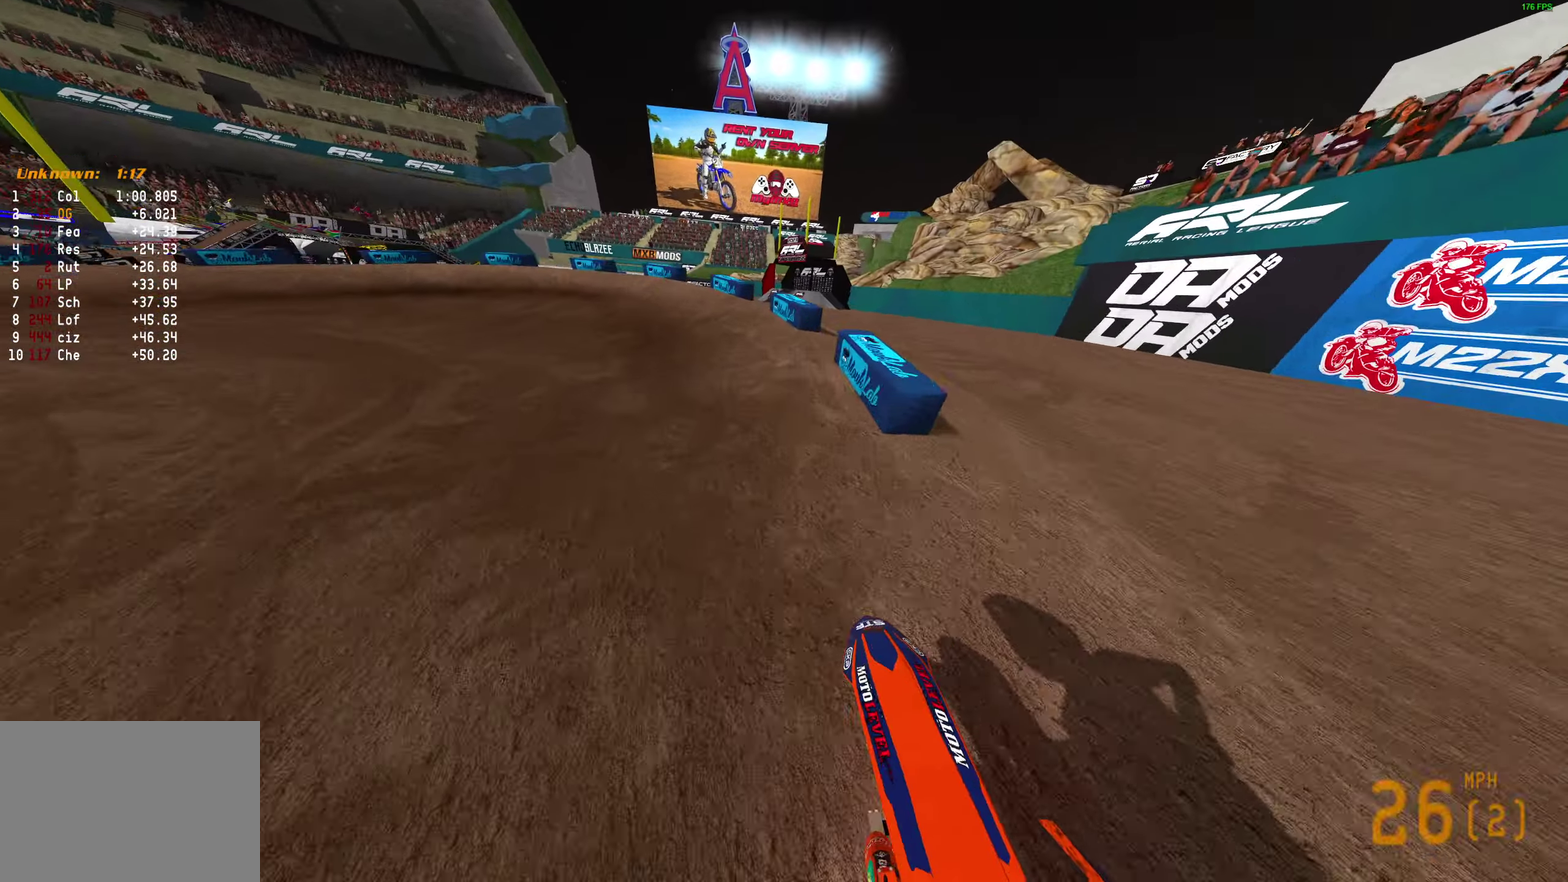
Gameplay with a controller (PlayStation layout); each line is a JSON object with the inputs held at the frame after it (dt_ms = milliseconds from this image to that frame). "button_events" lists button changes between this image and that frame as [ms after this image, input, new state], when the widget could be followed in between (sticks are given only as held states).
{"dt_ms": 400, "buttons": [], "left_stick": "left", "right_stick": "right", "button_events": []}
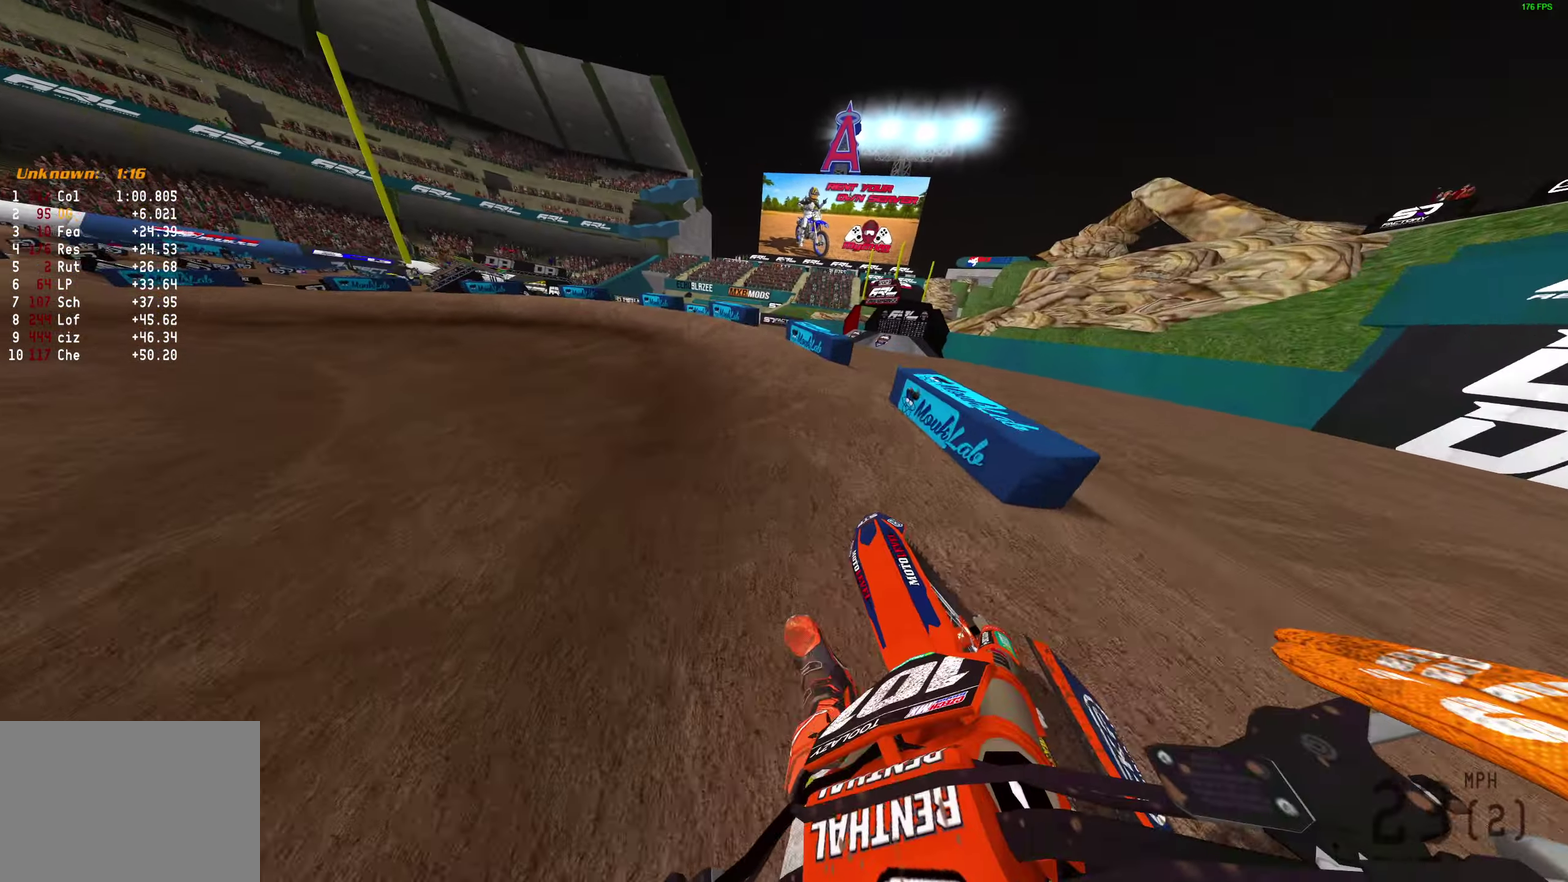
{"dt_ms": 500, "buttons": ["R2"], "left_stick": "left", "right_stick": "right", "button_events": [[200, "R2", "down"]]}
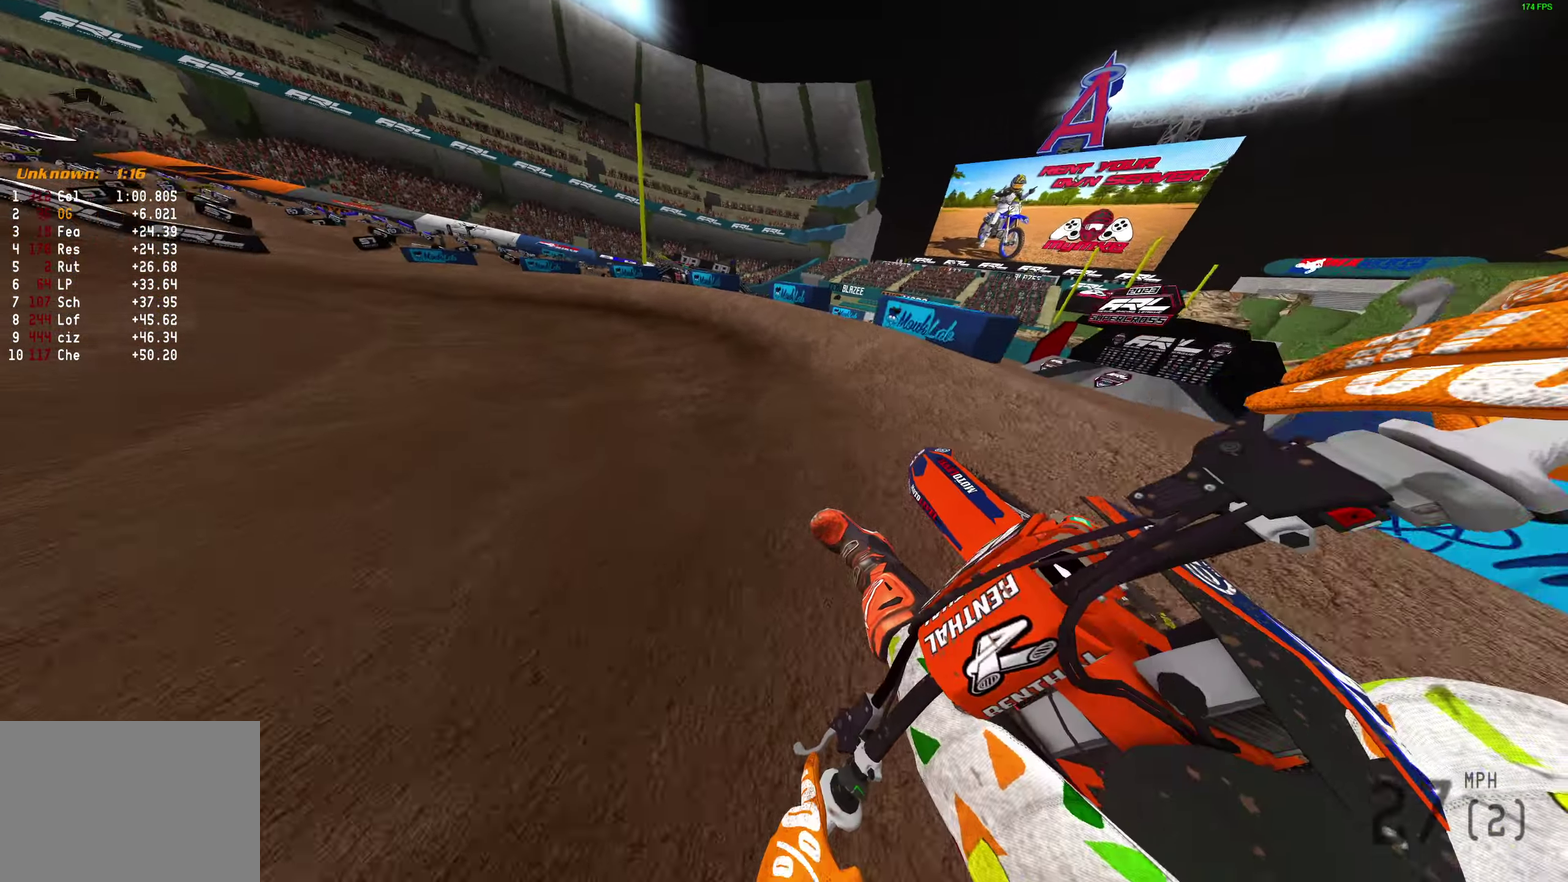
{"dt_ms": 500, "buttons": ["R2"], "left_stick": "left", "right_stick": "right", "button_events": []}
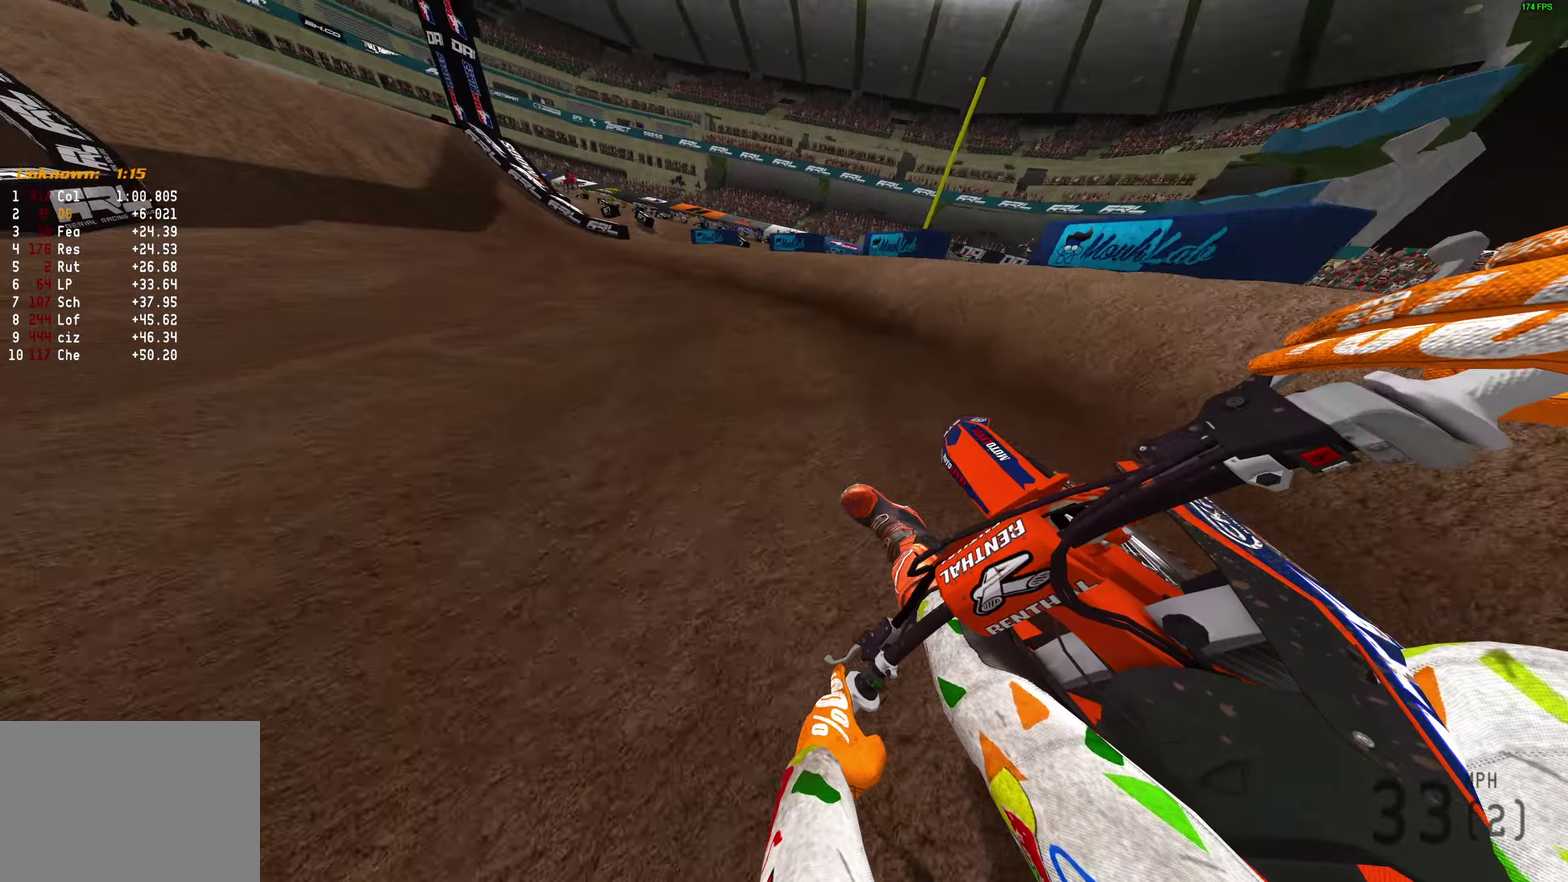
{"dt_ms": 600, "buttons": ["R2"], "left_stick": "left", "right_stick": "up-right"}
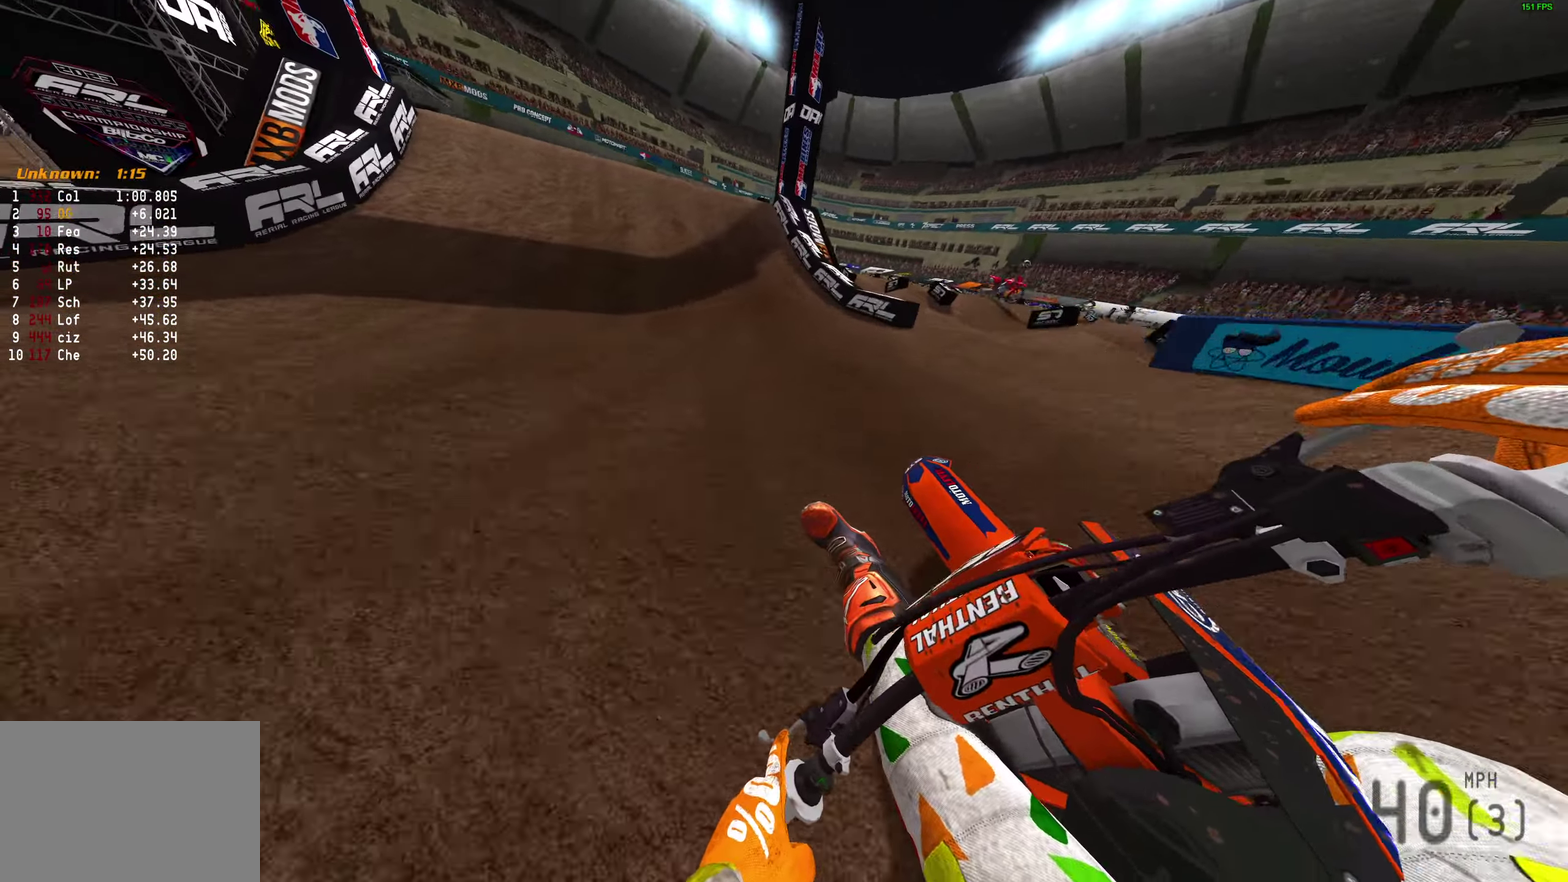
{"dt_ms": 400, "buttons": ["R2"], "left_stick": "center", "right_stick": "center", "button_events": []}
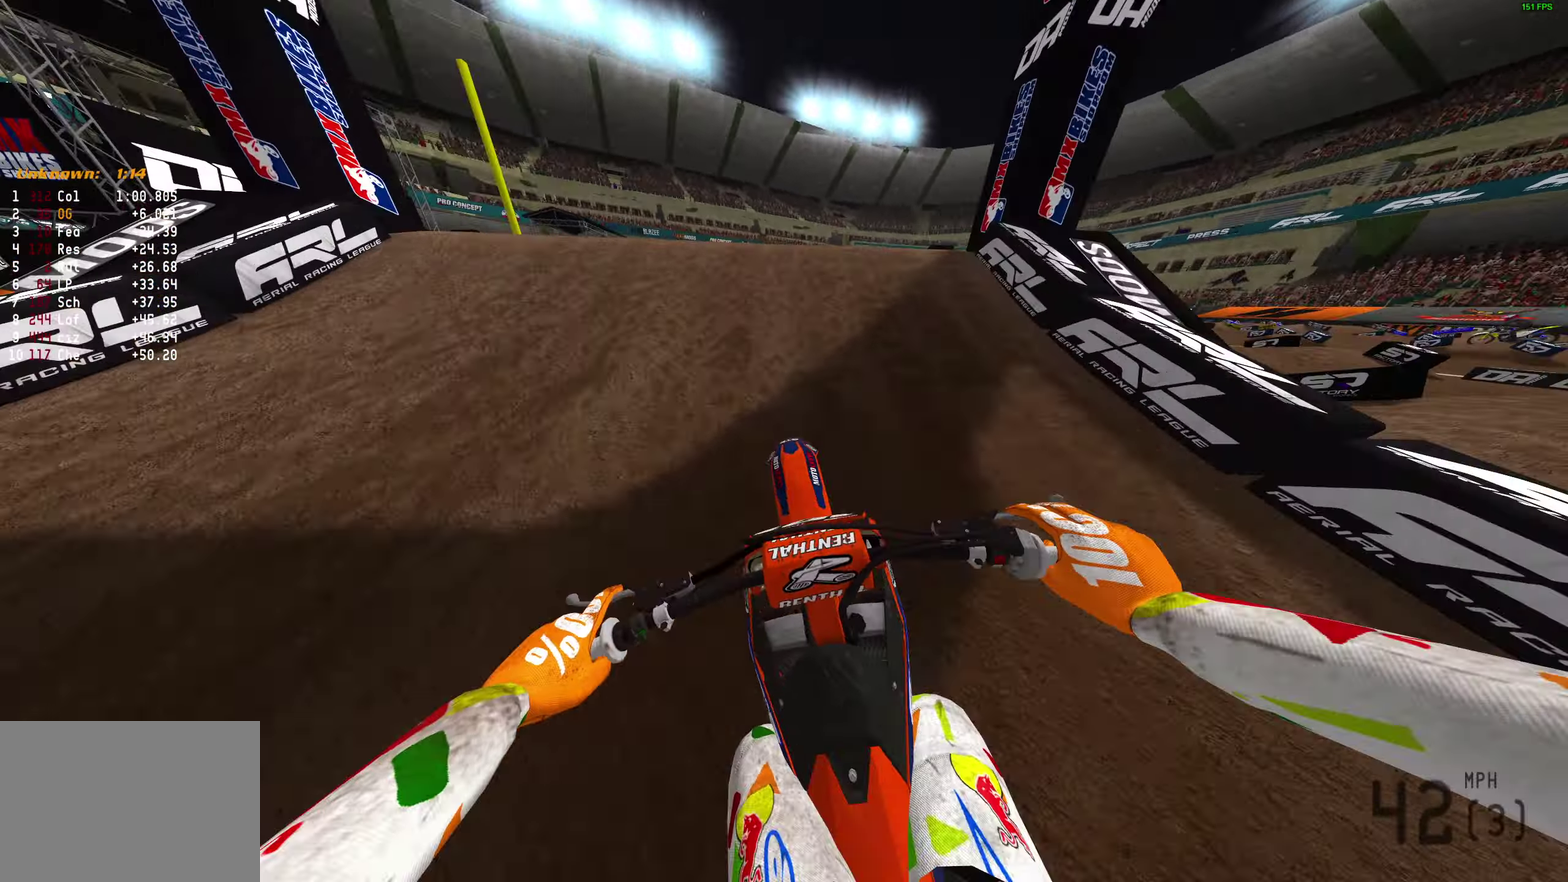
{"dt_ms": 500, "buttons": [], "left_stick": "center", "right_stick": "right", "button_events": [[117, "R2", "up"], [217, "R2", "down"], [267, "R2", "up"]]}
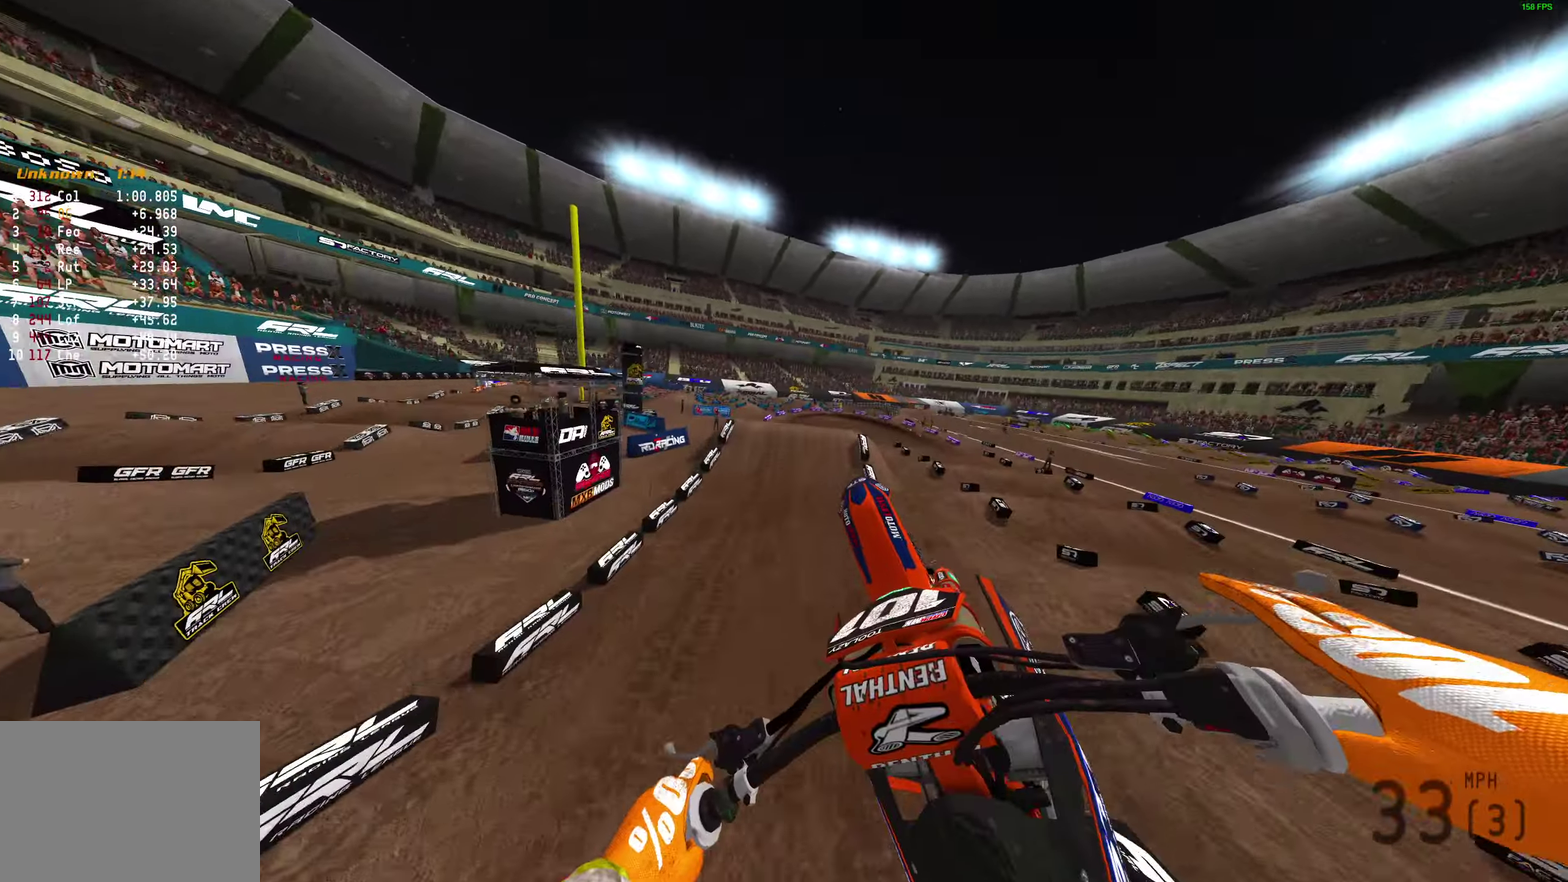
{"dt_ms": 500, "buttons": ["R2"], "left_stick": "center", "right_stick": "right", "button_events": [[433, "R2", "down"]]}
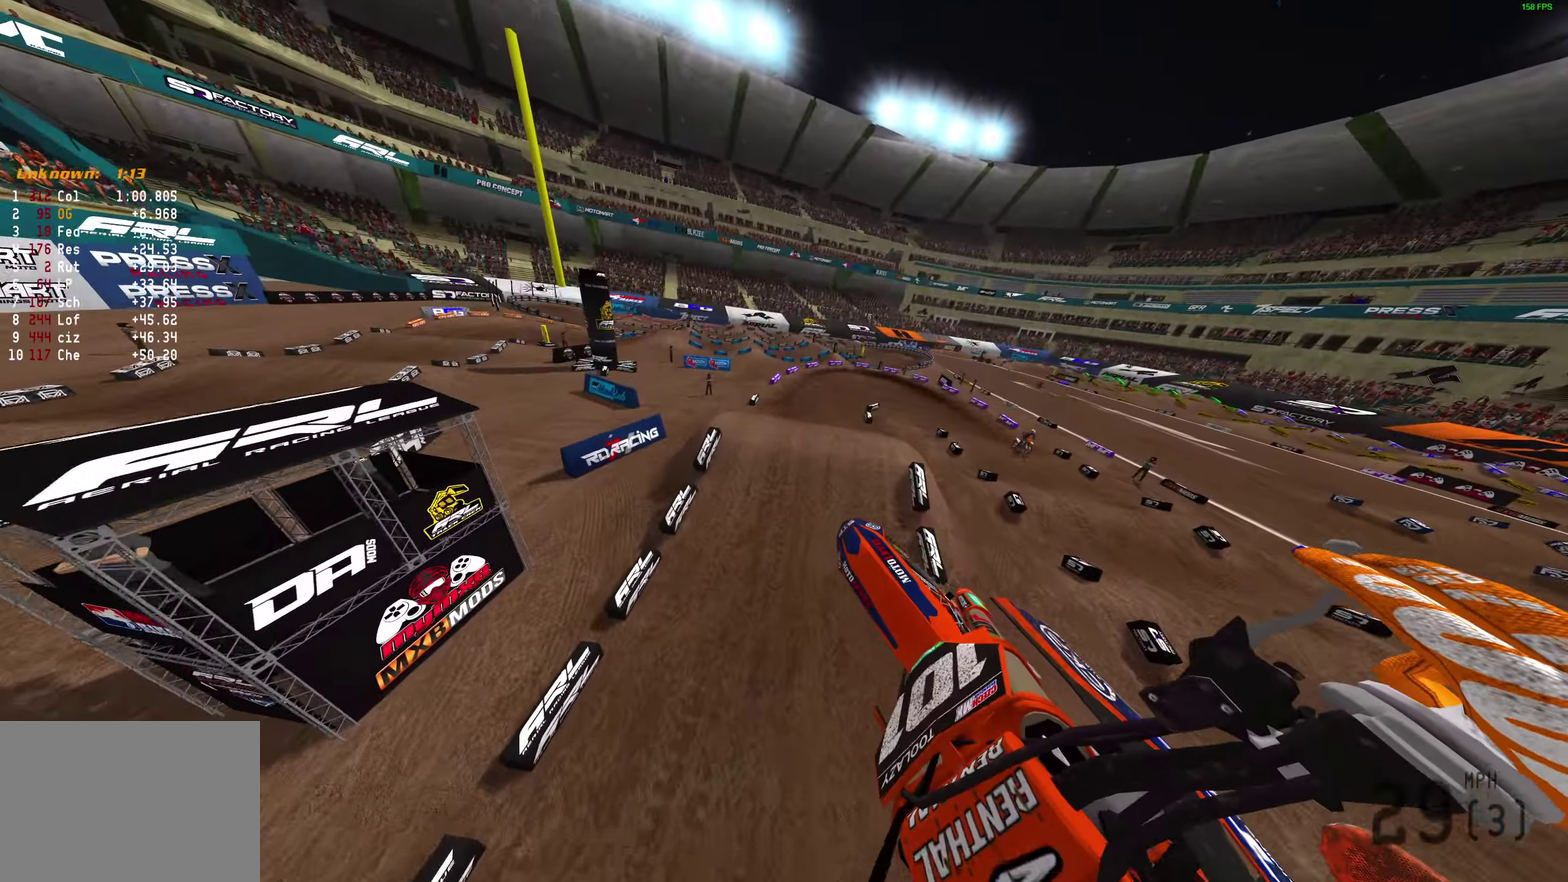
{"dt_ms": 300, "buttons": ["R2"], "left_stick": "up-right", "right_stick": "right", "button_events": []}
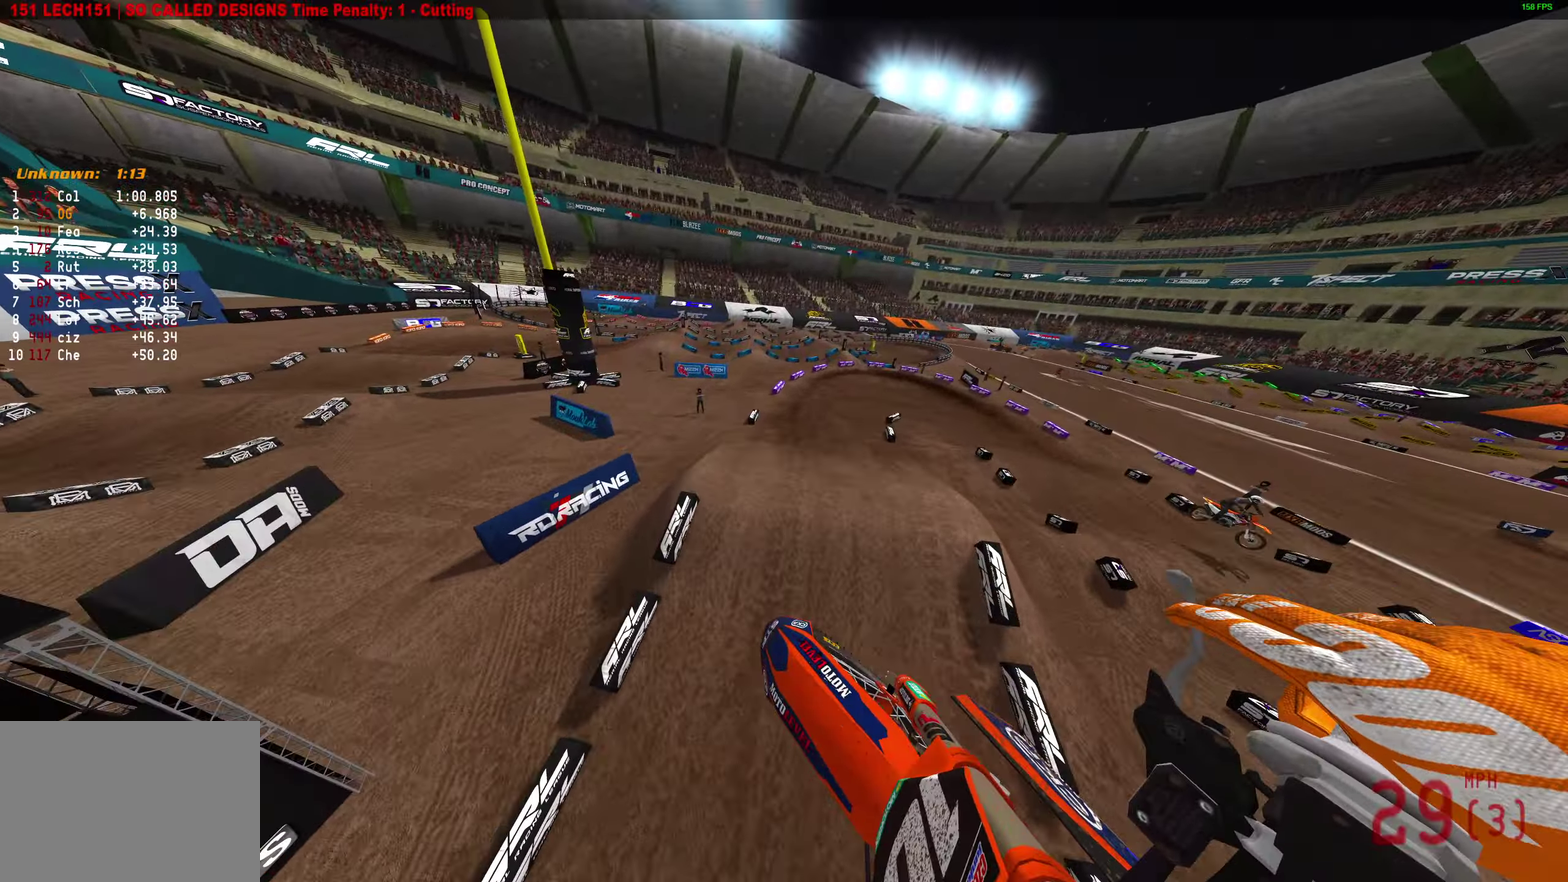
{"dt_ms": 800, "buttons": ["R2"], "left_stick": "up-right", "right_stick": "center"}
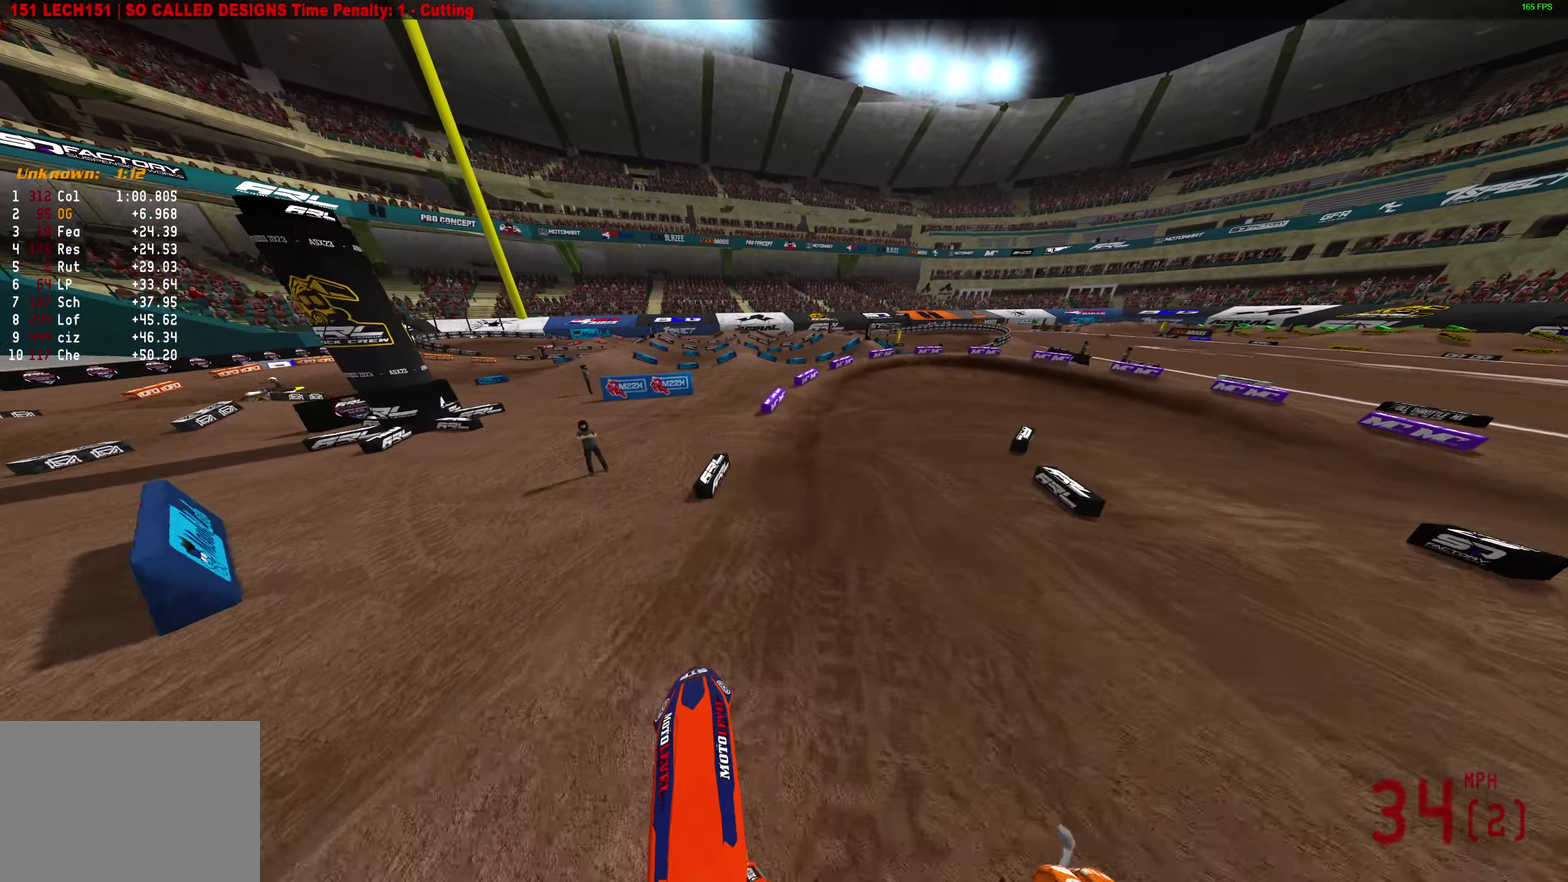
{"dt_ms": 400, "buttons": ["R2"], "left_stick": "right", "right_stick": "center", "button_events": []}
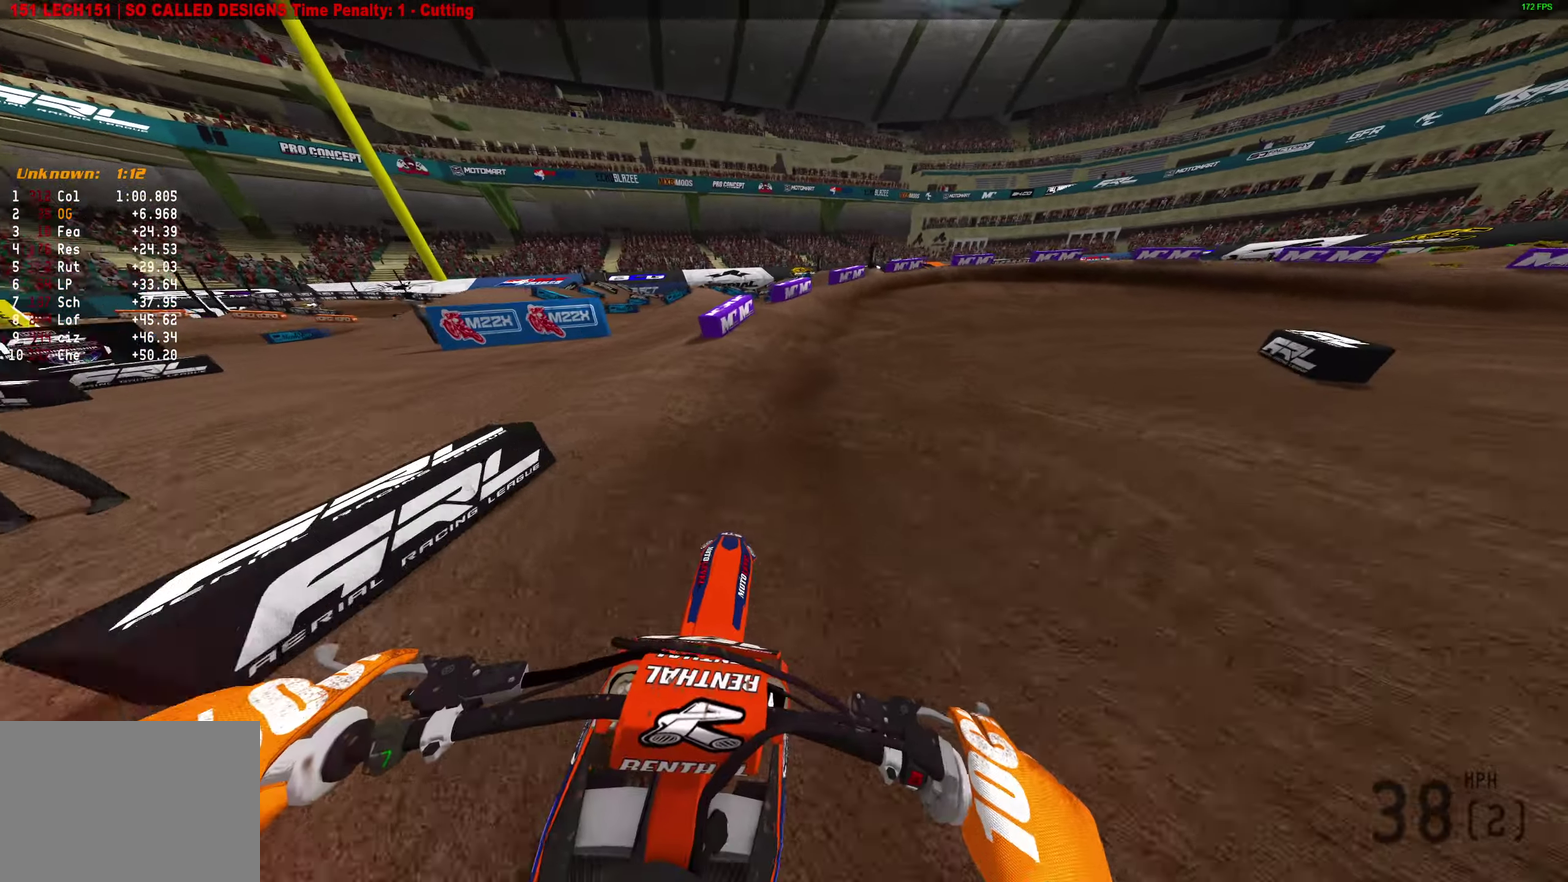
{"dt_ms": 600, "buttons": [], "left_stick": "right", "right_stick": "down-left", "button_events": [[167, "R2", "up"], [350, "R2", "down"], [400, "R2", "up"], [533, "R2", "down"], [583, "R2", "up"]]}
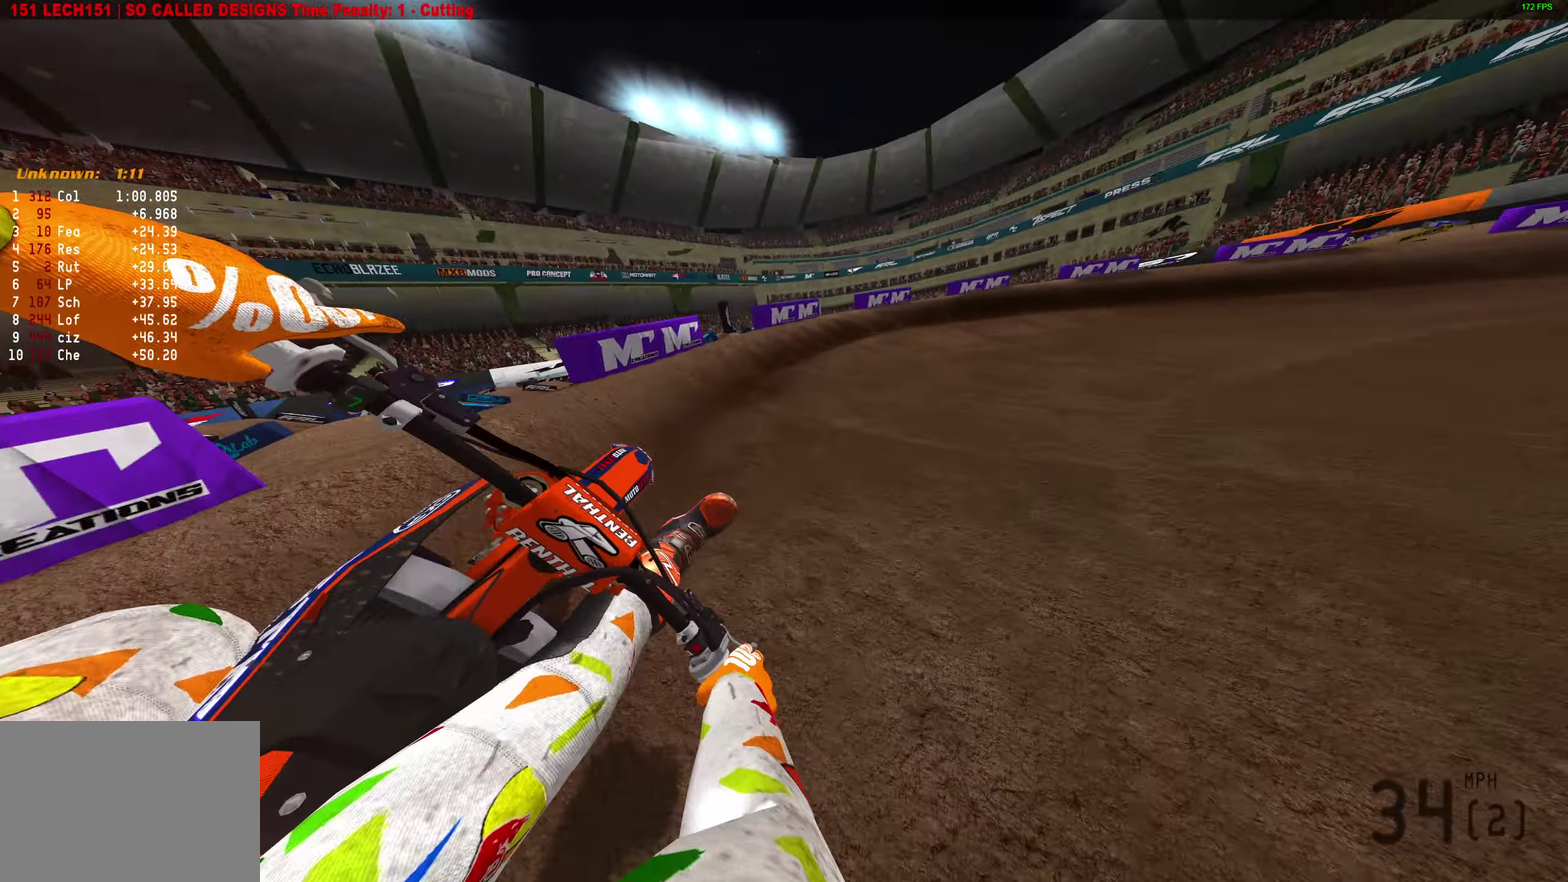
{"dt_ms": 400, "buttons": ["R2"], "left_stick": "right", "right_stick": "down-left", "button_events": [[167, "R2", "down"]]}
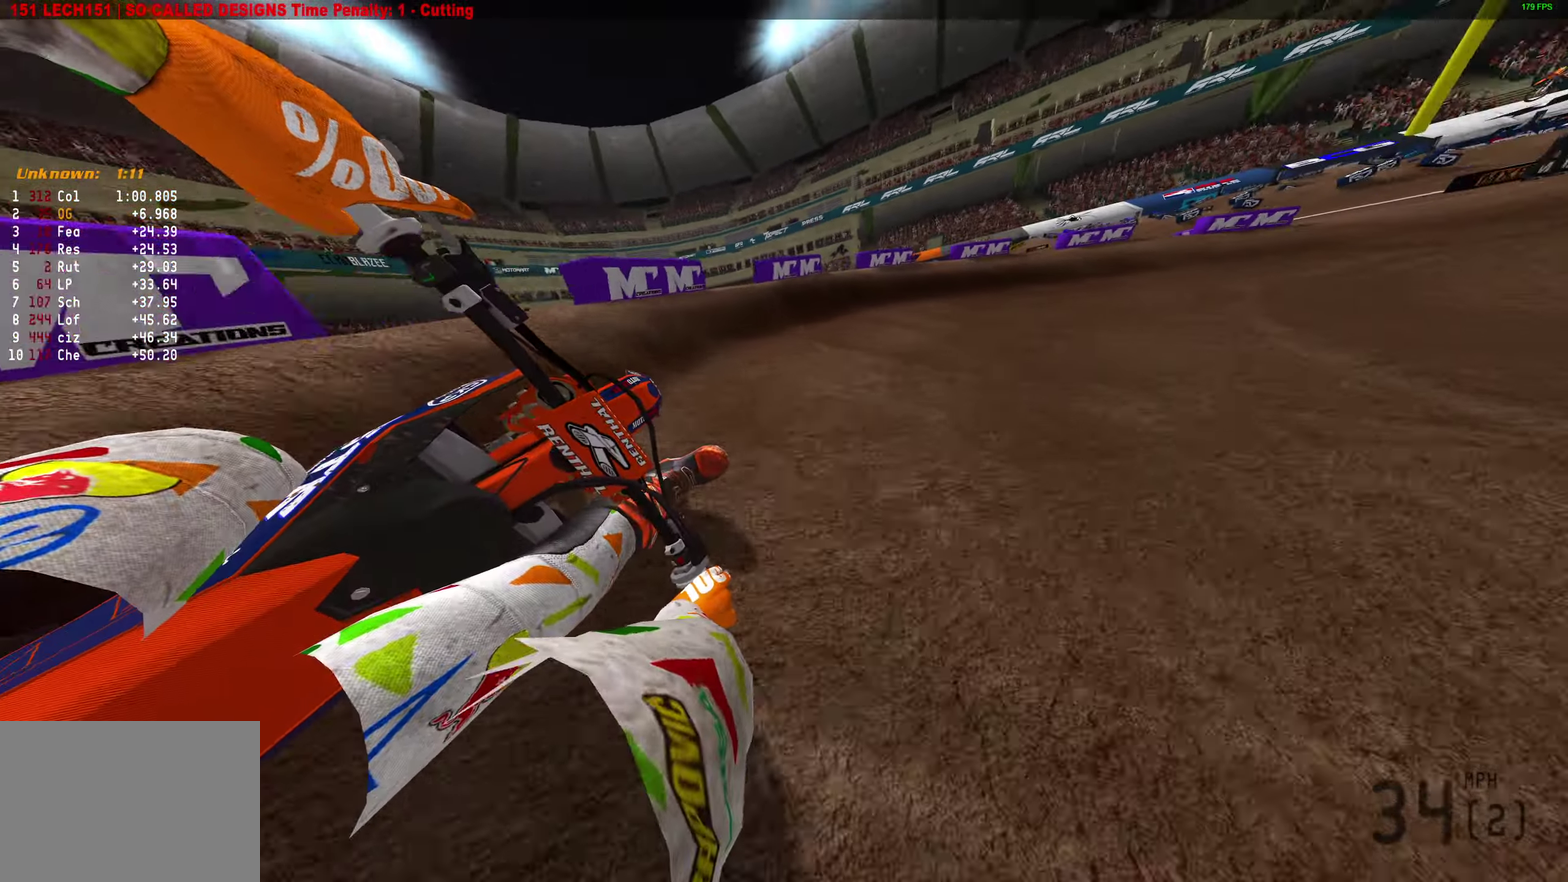
{"dt_ms": 400, "buttons": ["R2"], "left_stick": "right", "right_stick": "left", "button_events": []}
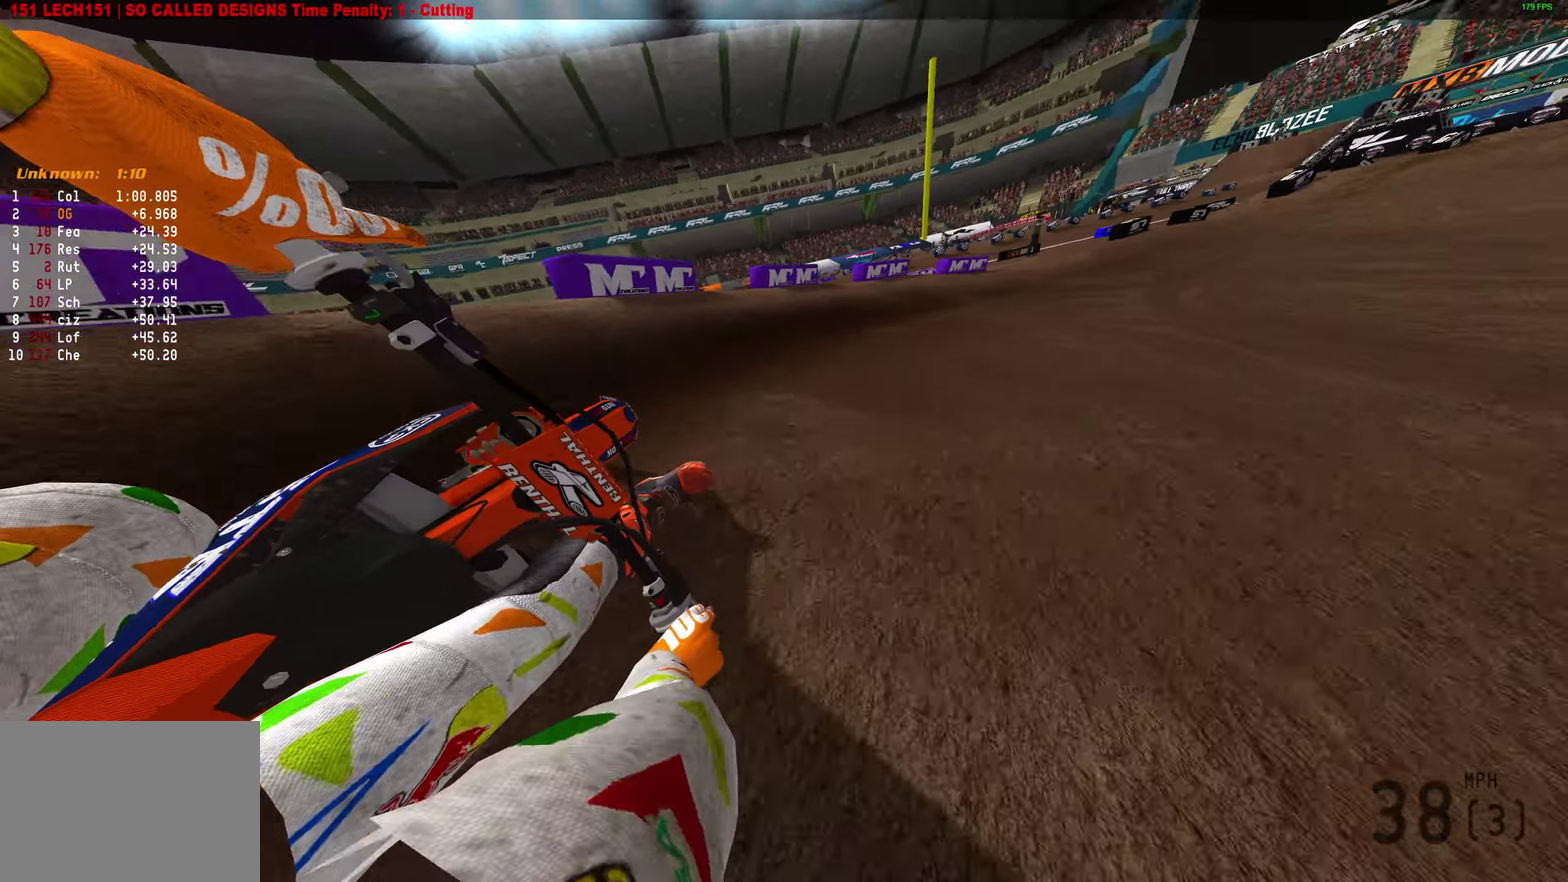
{"dt_ms": 800, "buttons": ["R2"], "left_stick": "up-right", "right_stick": "up", "button_events": []}
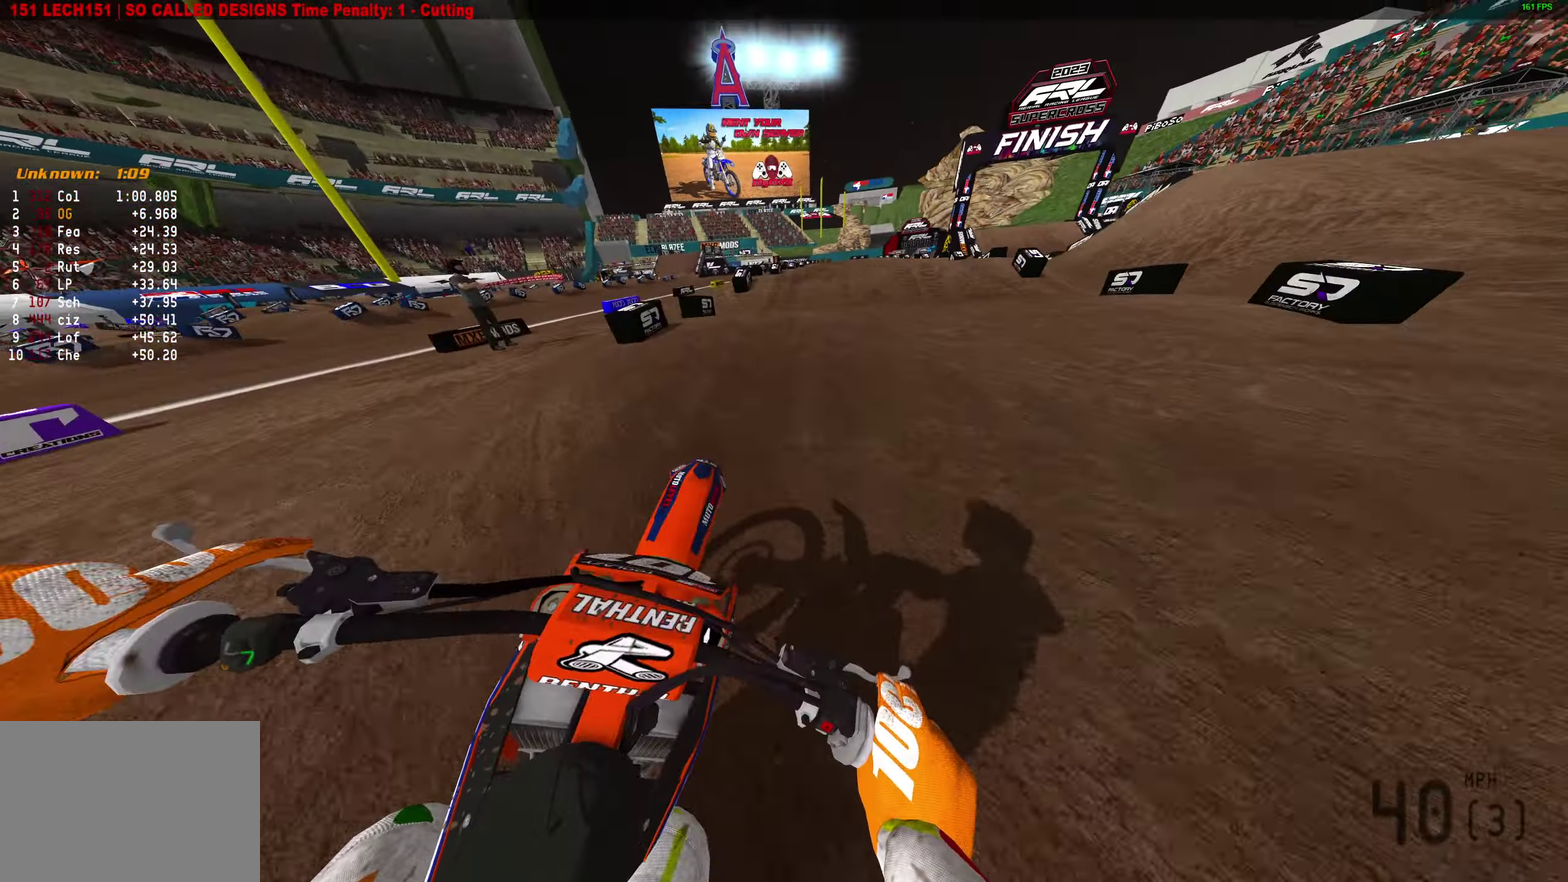
{"dt_ms": 300, "buttons": ["R2"], "left_stick": "up-right", "right_stick": "center", "button_events": []}
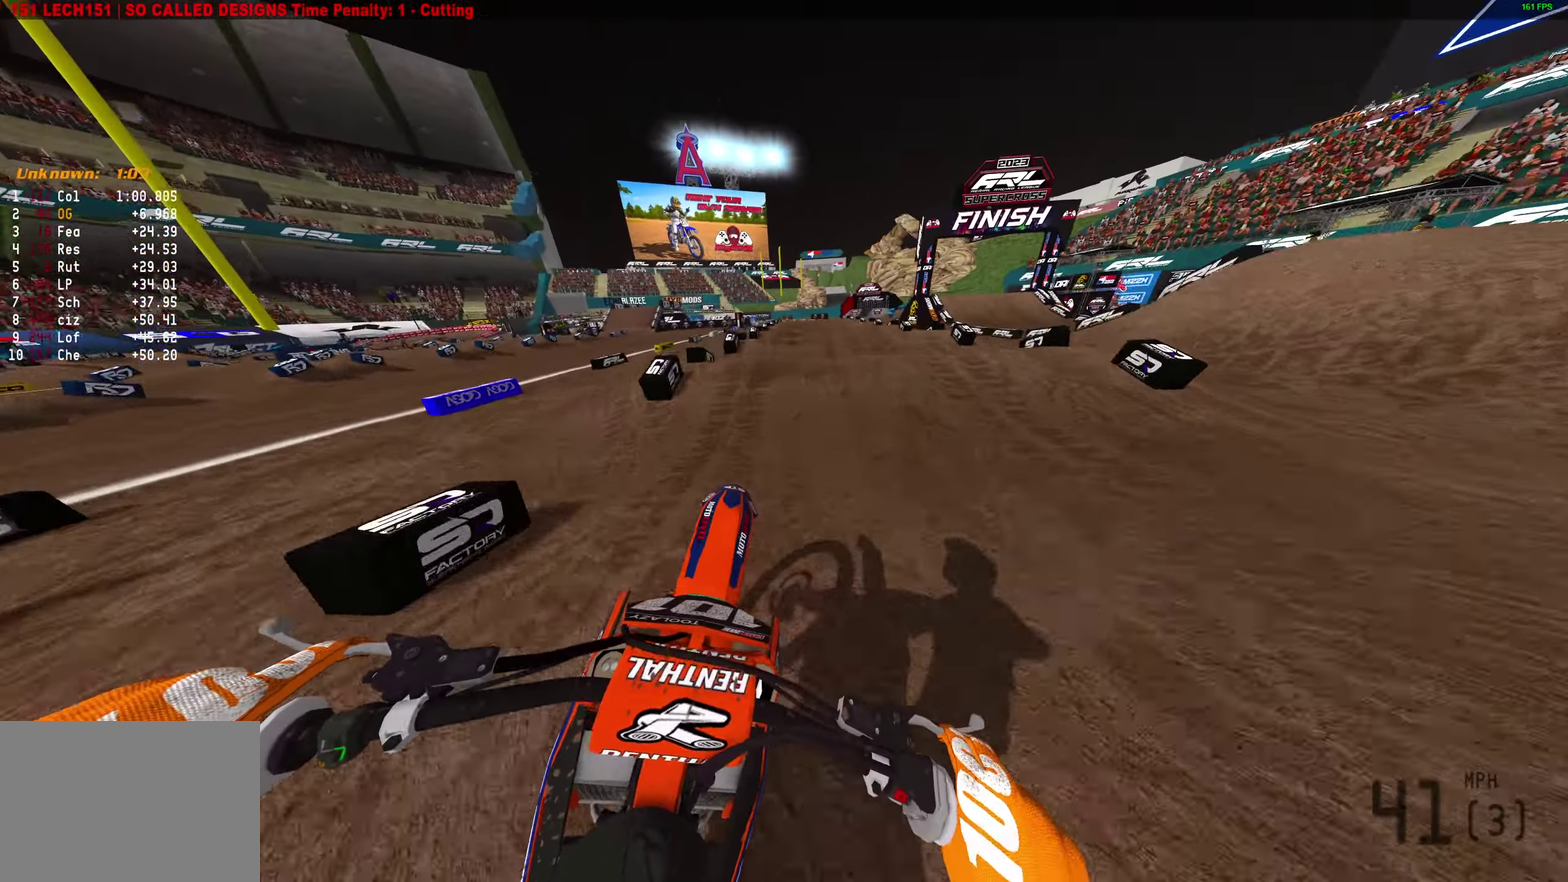
{"dt_ms": 600, "buttons": ["R2"], "left_stick": "center", "right_stick": "down", "button_events": []}
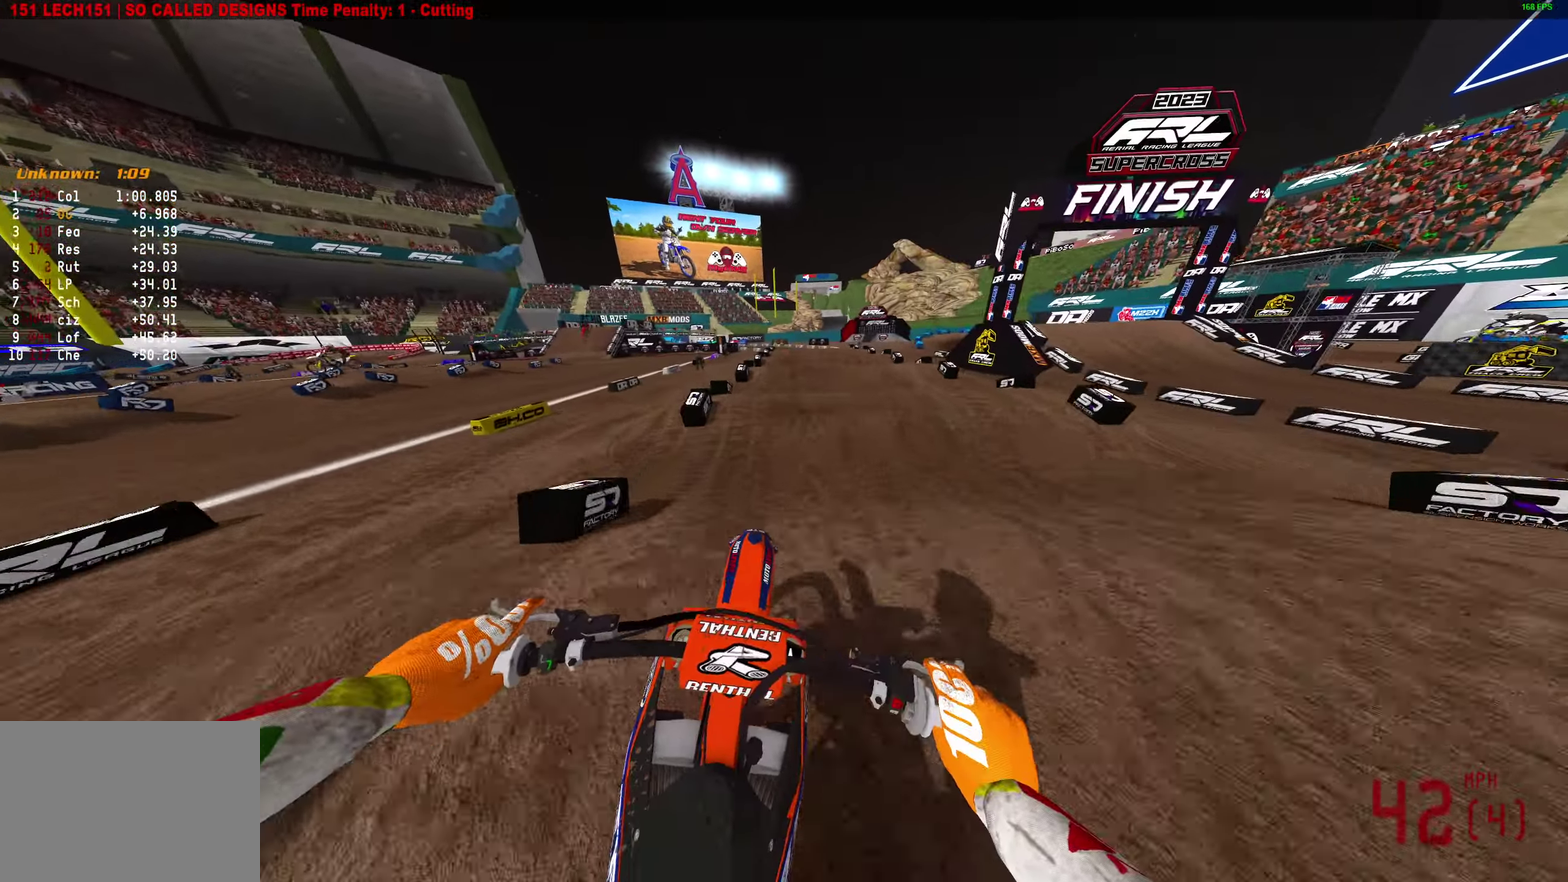
{"dt_ms": 400, "buttons": ["R2"], "left_stick": "center", "right_stick": "down", "button_events": []}
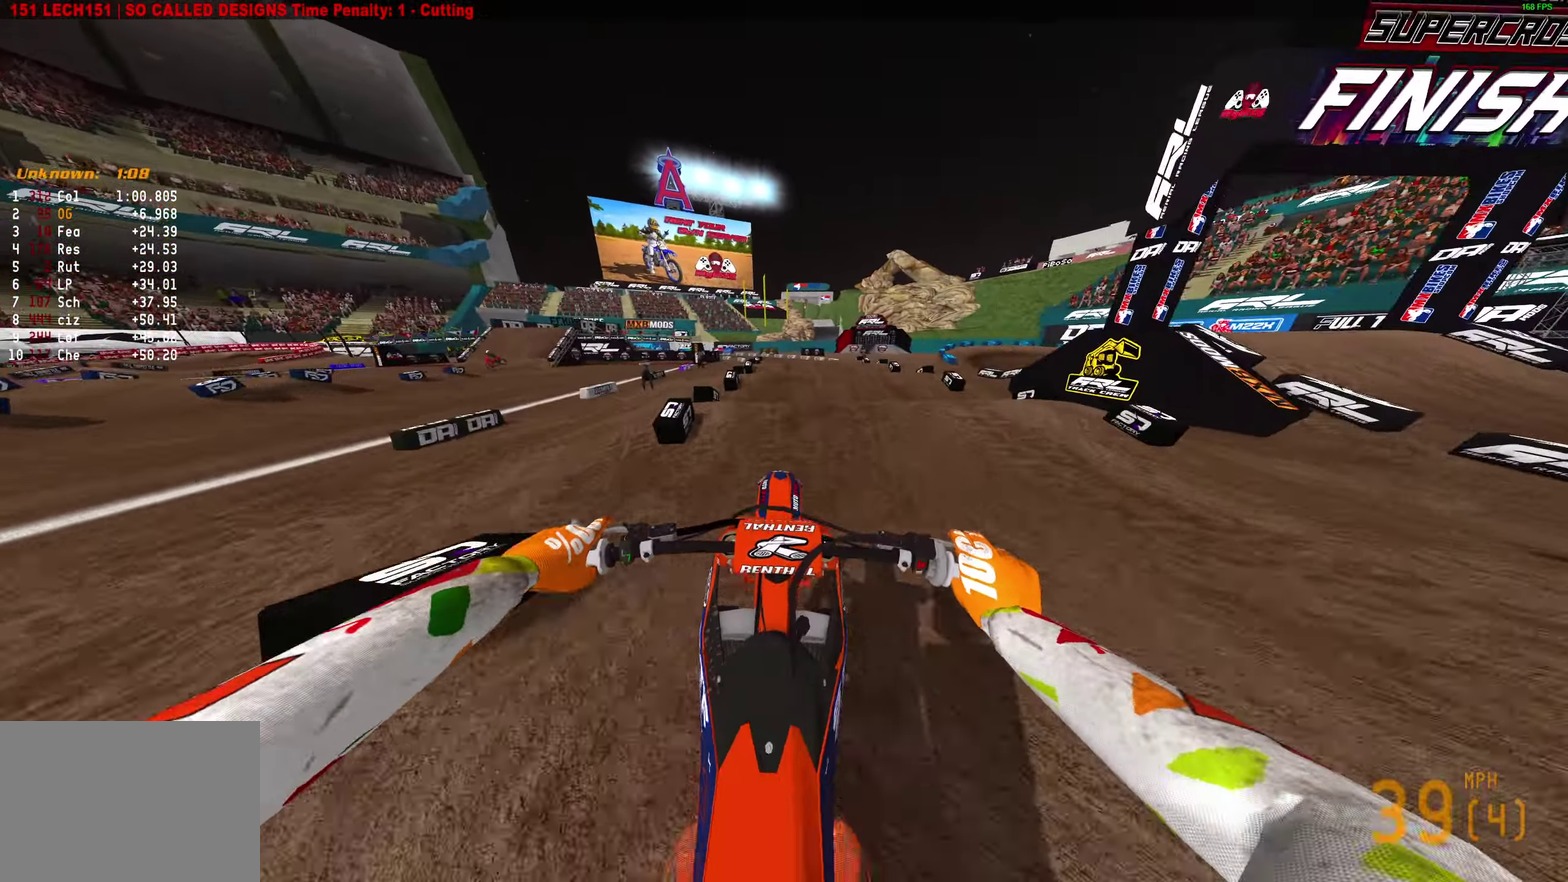
{"dt_ms": 400, "buttons": ["R2"], "left_stick": "center", "right_stick": "down", "button_events": []}
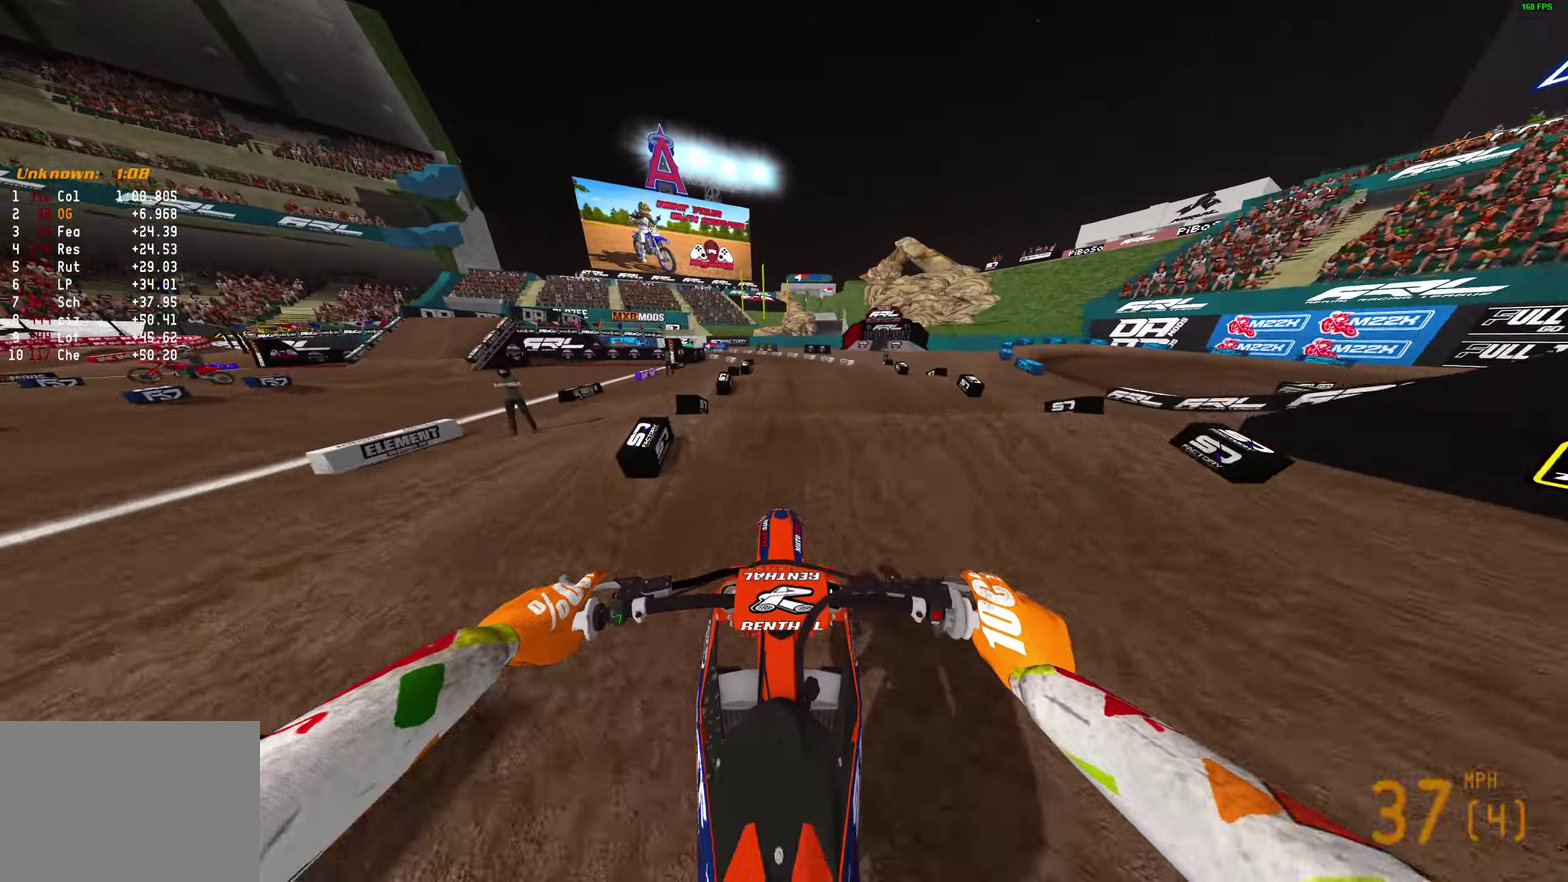
{"dt_ms": 800, "buttons": ["R2"], "left_stick": "center", "right_stick": "down", "button_events": []}
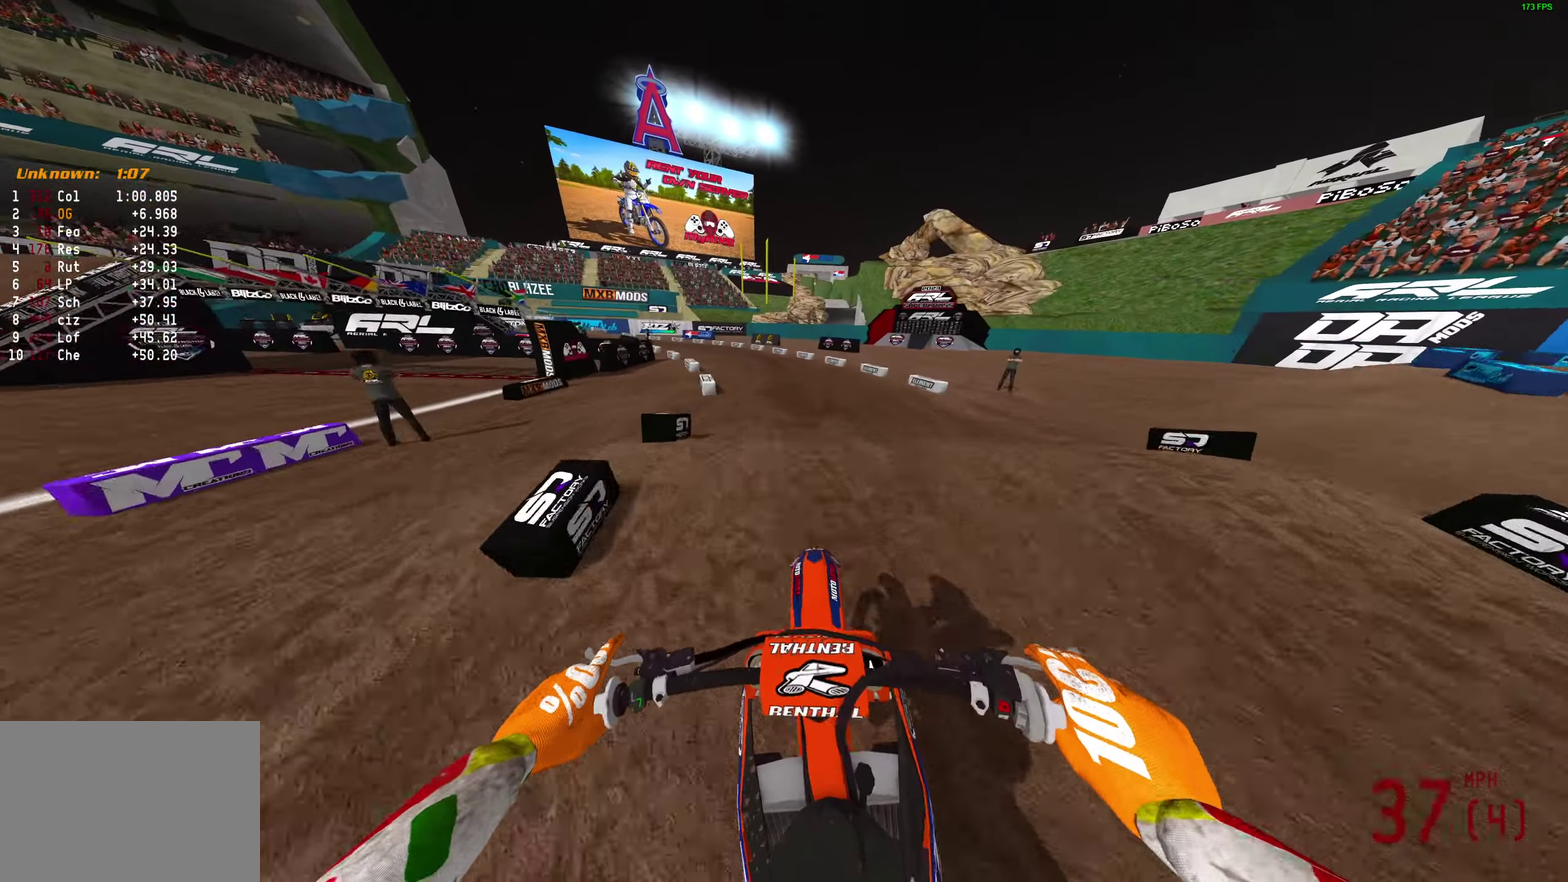
{"dt_ms": 300, "buttons": ["R2"], "left_stick": "left", "right_stick": "down", "button_events": []}
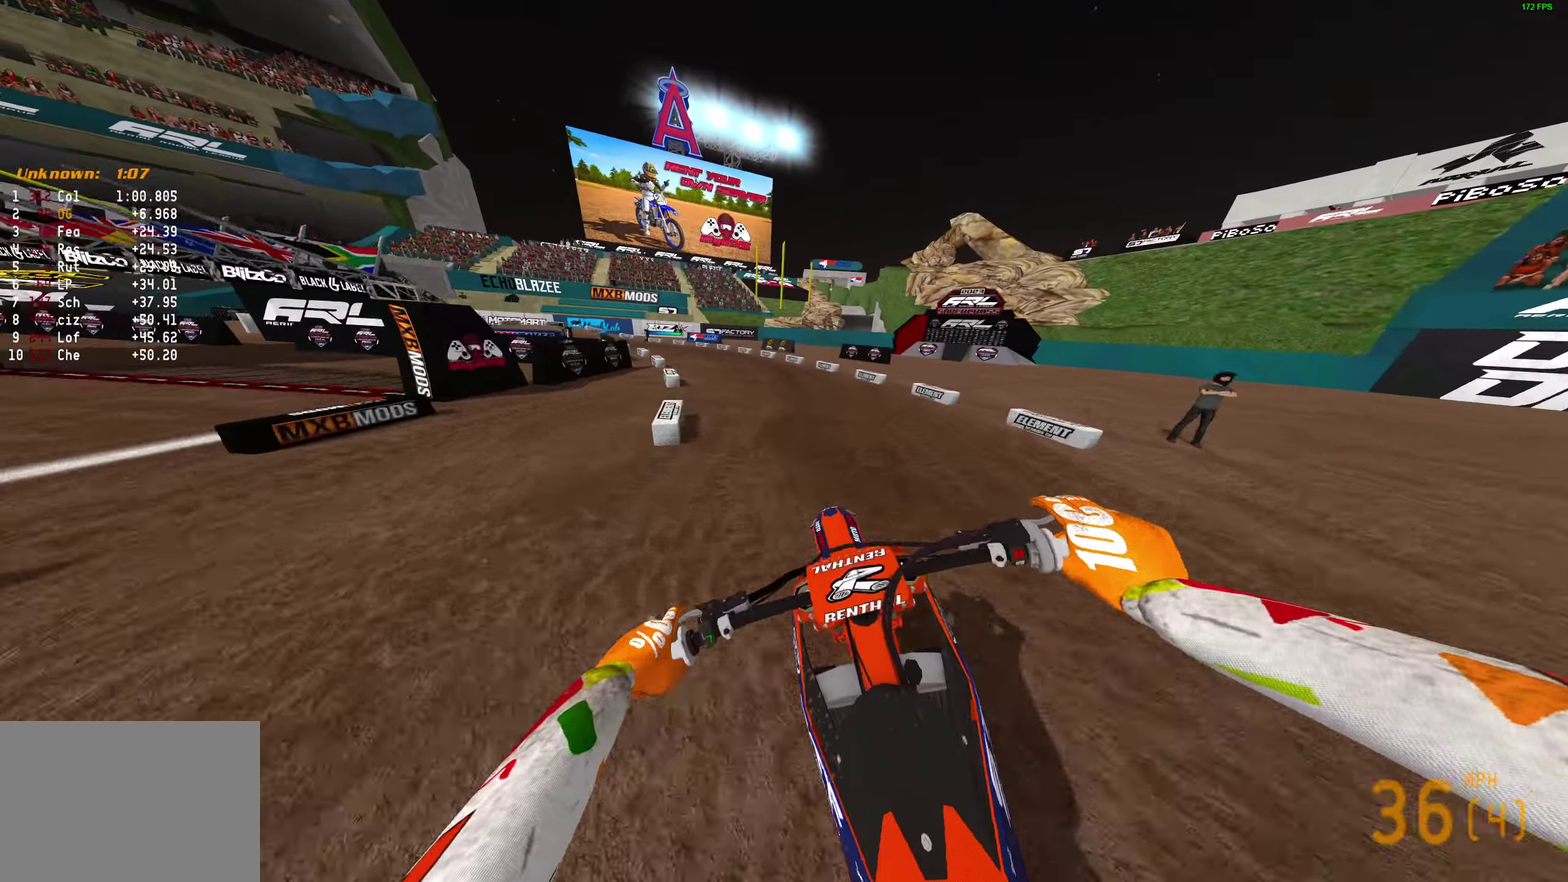
{"dt_ms": 600, "buttons": ["R2"], "left_stick": "left", "right_stick": "right", "button_events": []}
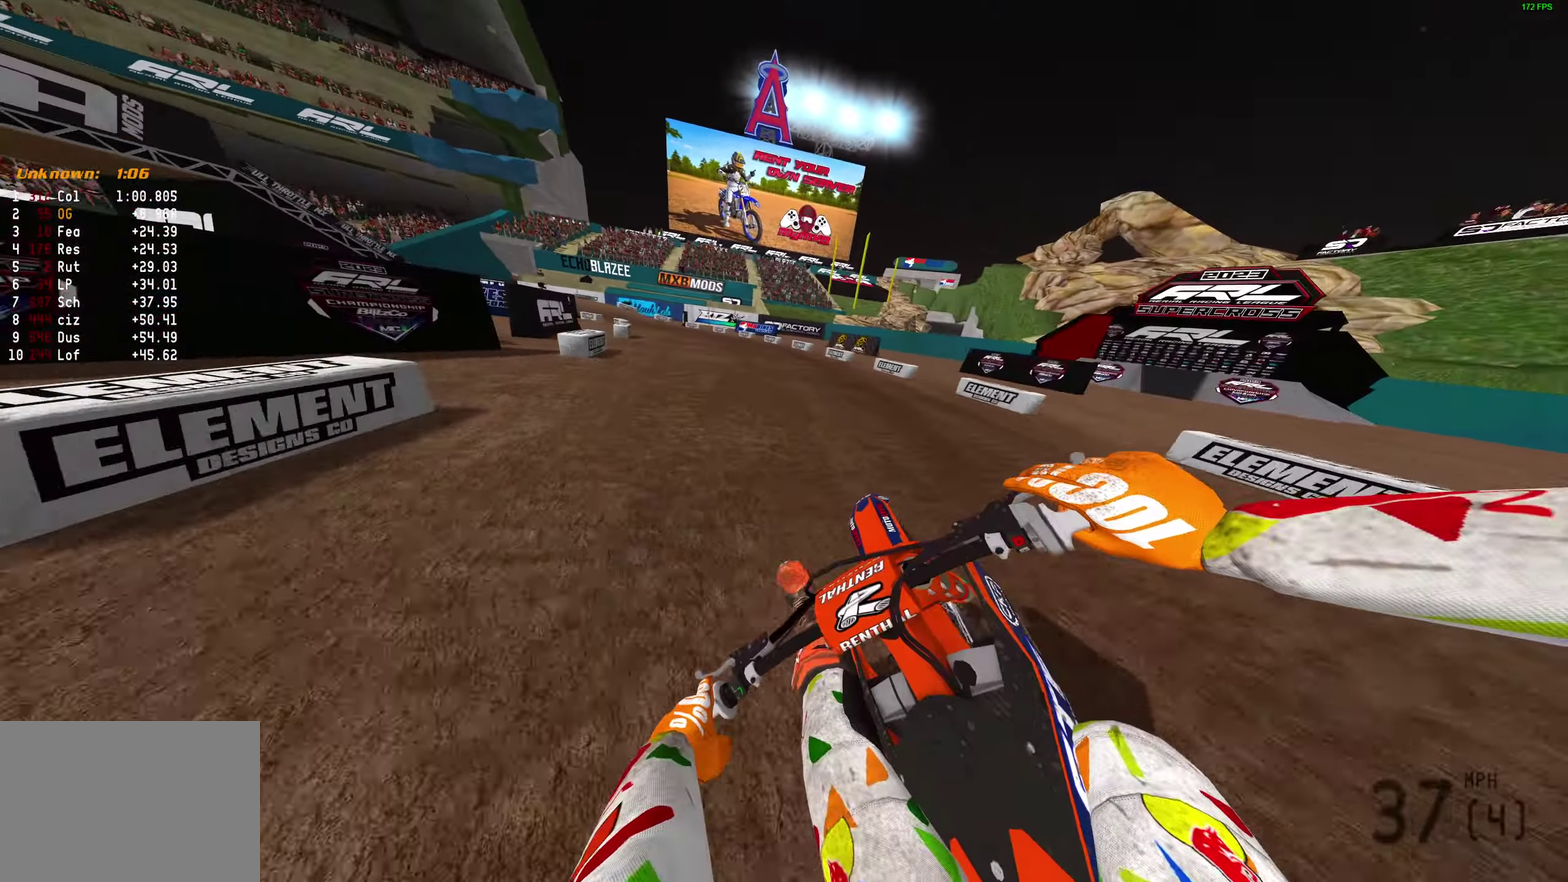
{"dt_ms": 400, "buttons": [], "left_stick": "left", "right_stick": "down-right"}
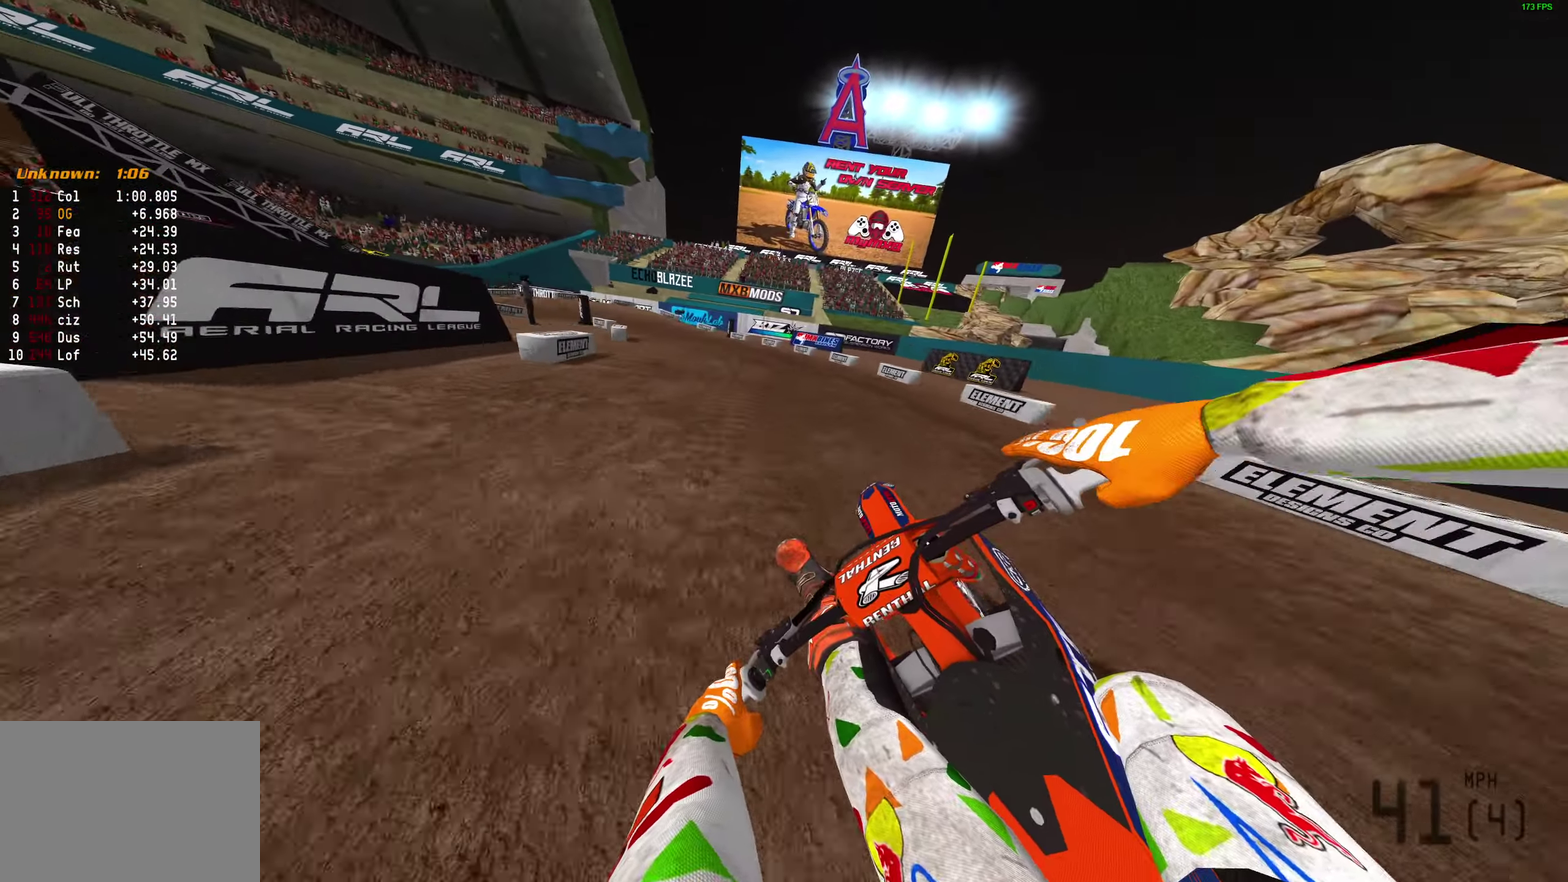
{"dt_ms": 400, "buttons": ["L2"], "left_stick": "left", "right_stick": "down", "button_events": [[200, "L2", "down"]]}
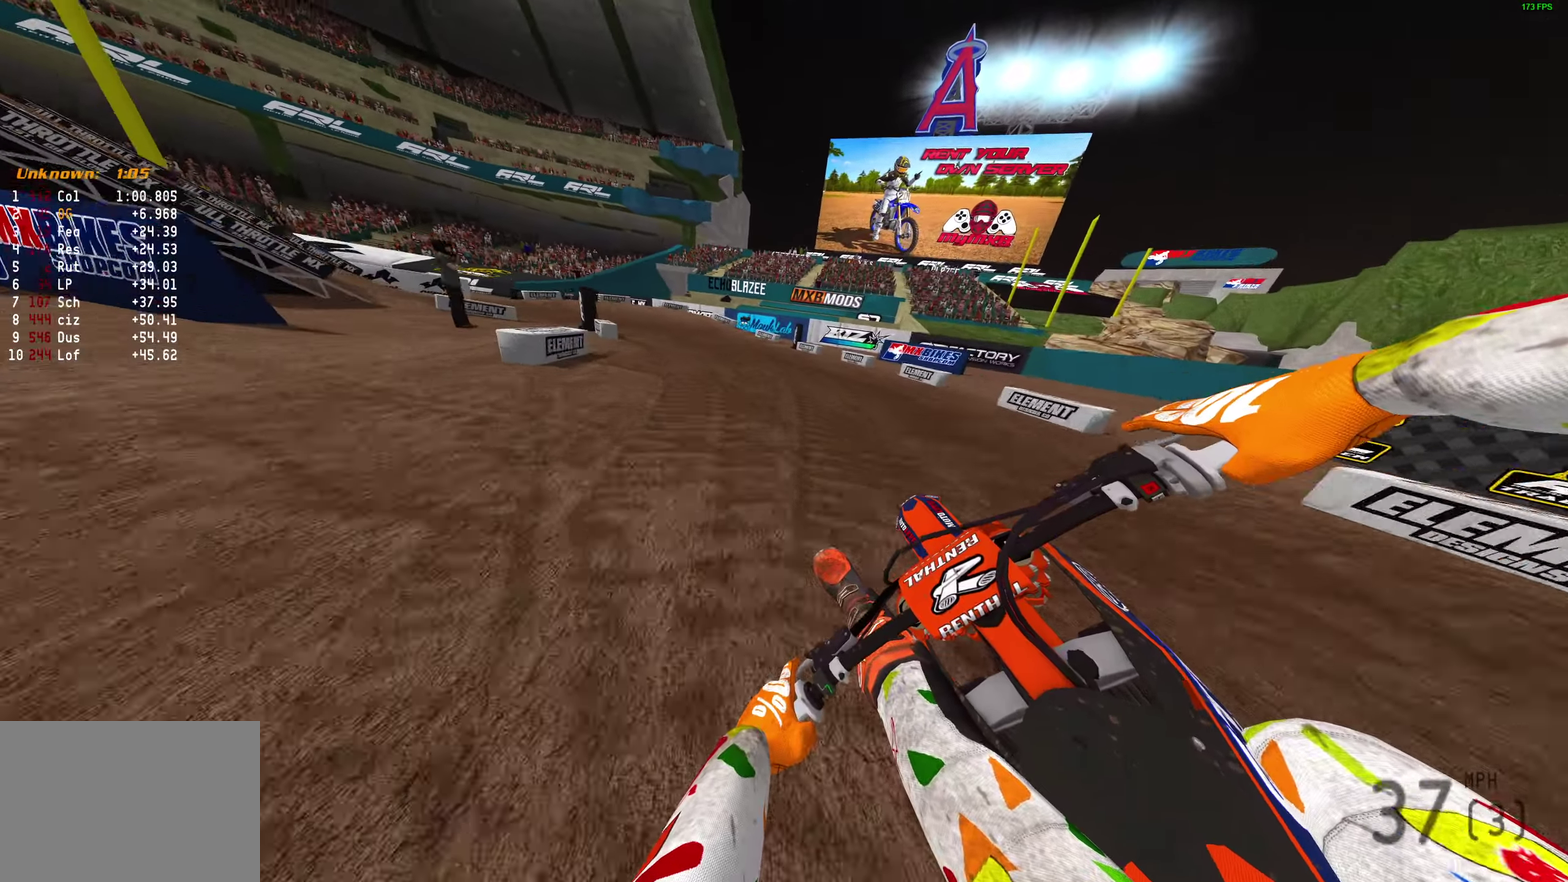
{"dt_ms": 800, "buttons": ["L2"], "left_stick": "left", "right_stick": "down-right", "button_events": []}
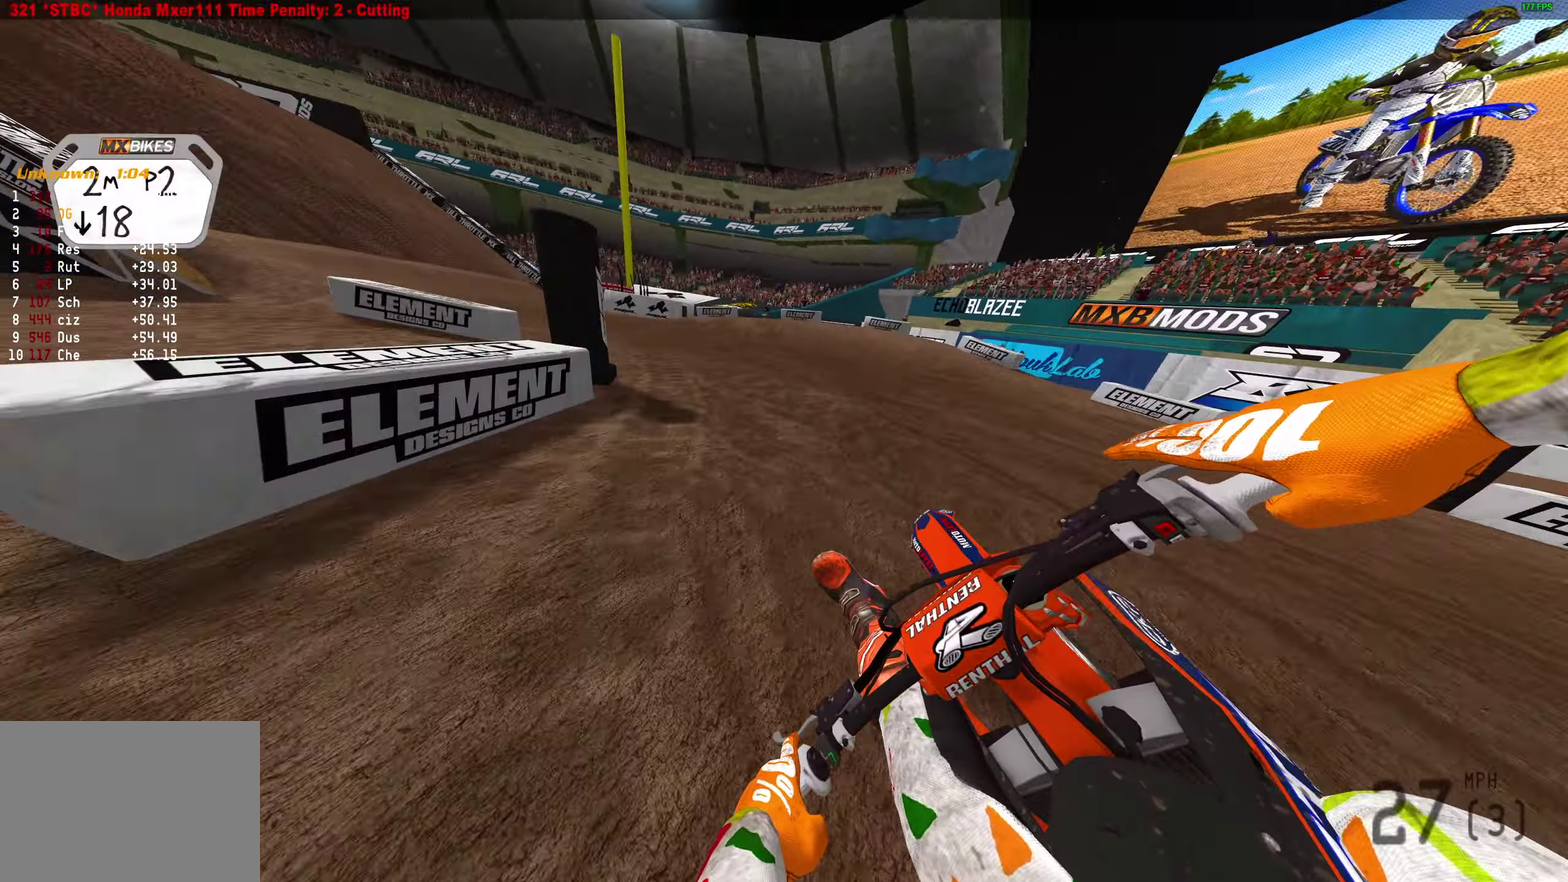
{"dt_ms": 300, "buttons": ["L2"], "left_stick": "left", "right_stick": "down-right", "button_events": []}
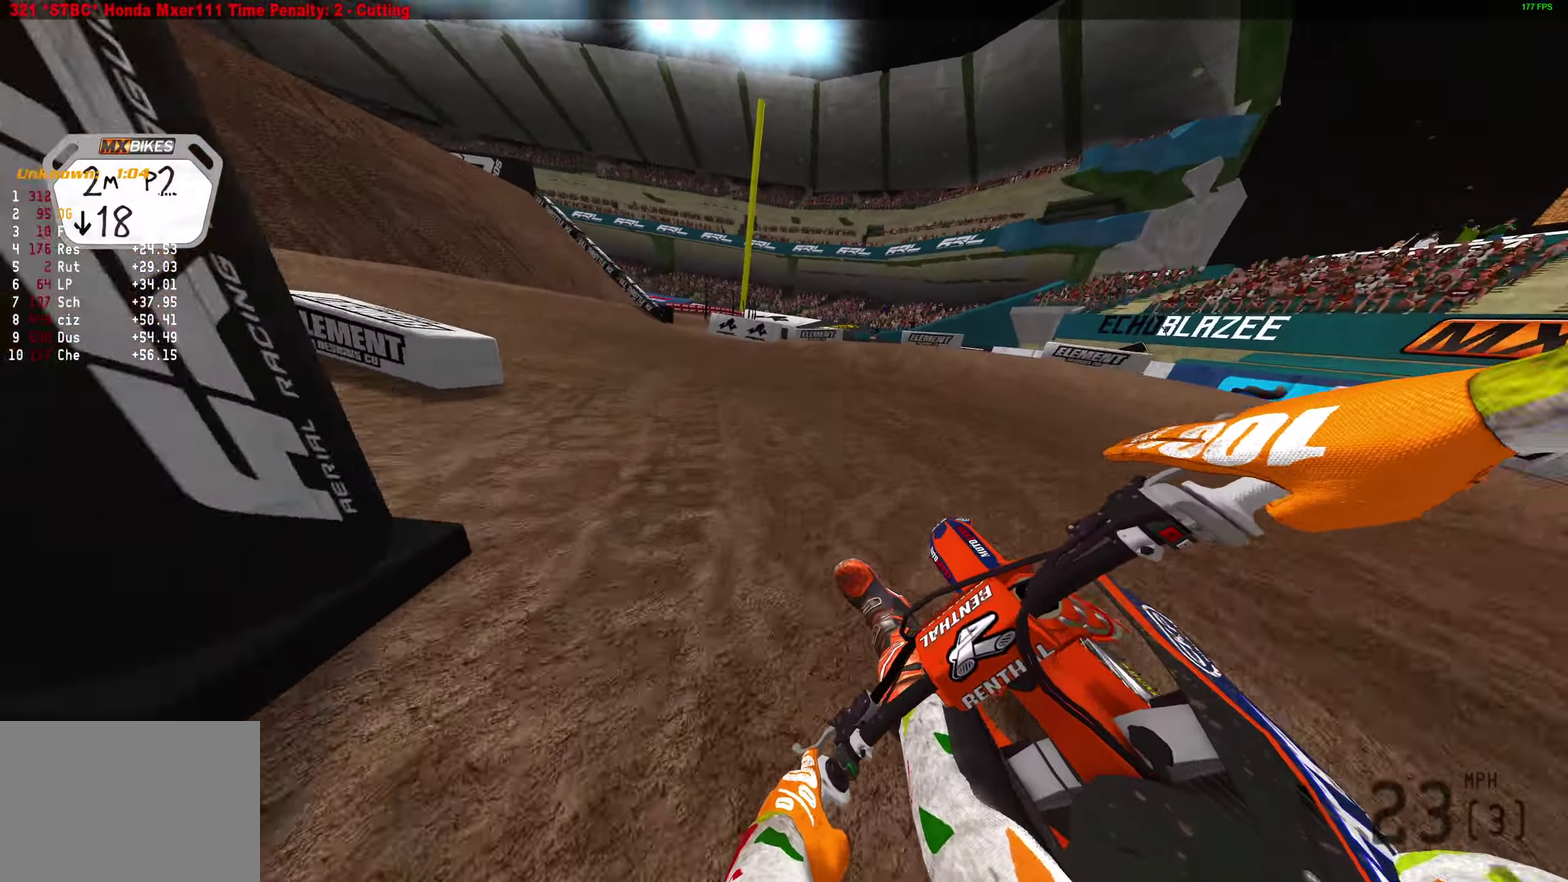
{"dt_ms": 600, "buttons": ["R2"], "left_stick": "left", "right_stick": "down", "button_events": [[83, "R2", "down"], [150, "L2", "up"], [383, "L1", "down"], [483, "L1", "up"]]}
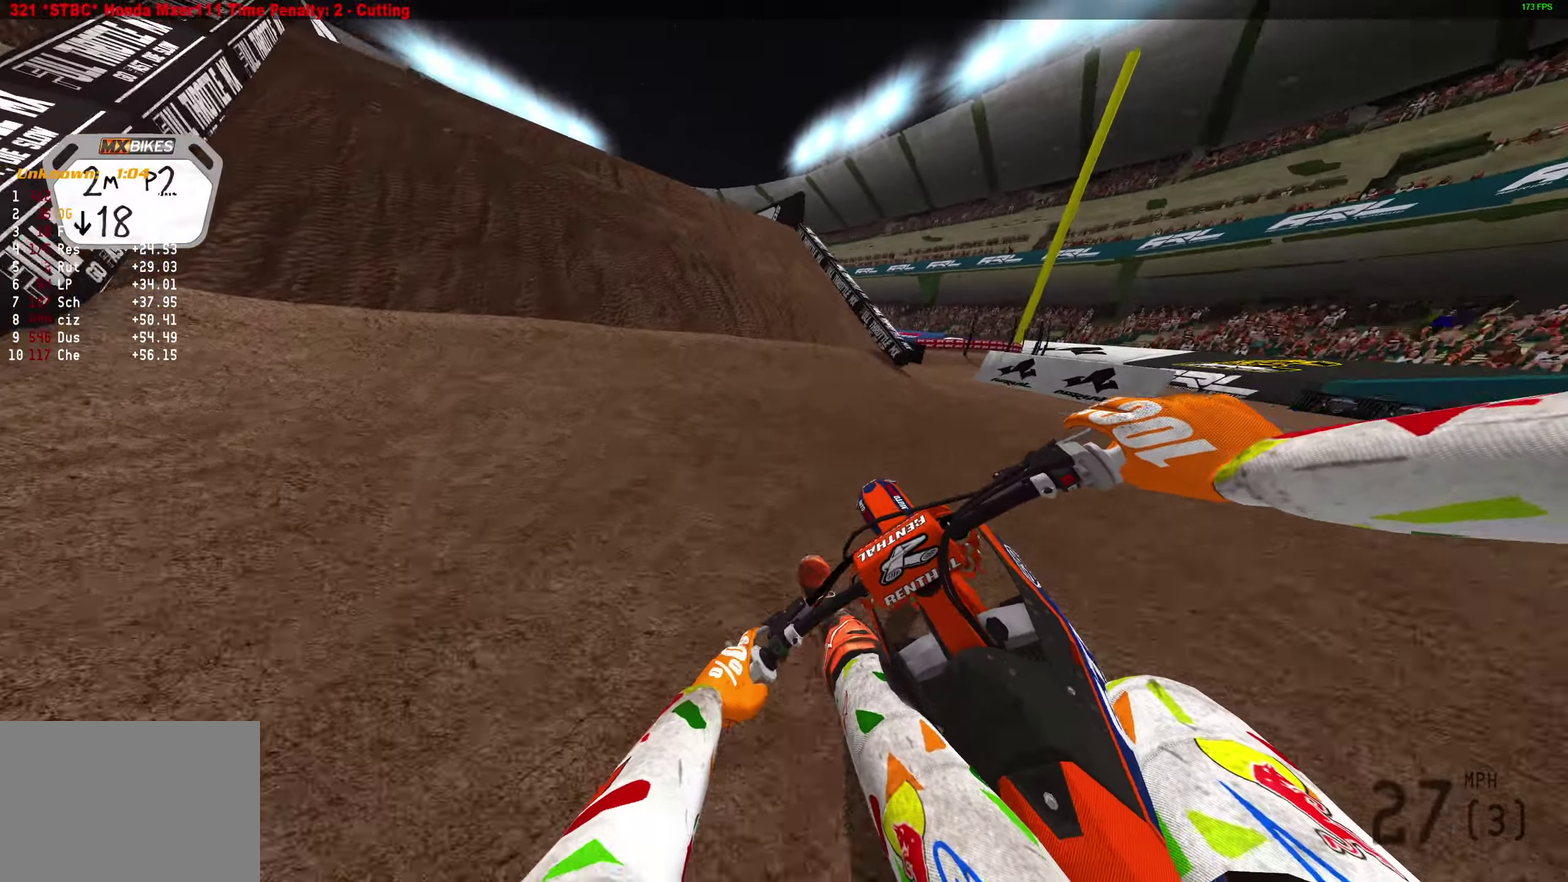
{"dt_ms": 400, "buttons": ["R2"], "left_stick": "center", "right_stick": "up-left", "button_events": []}